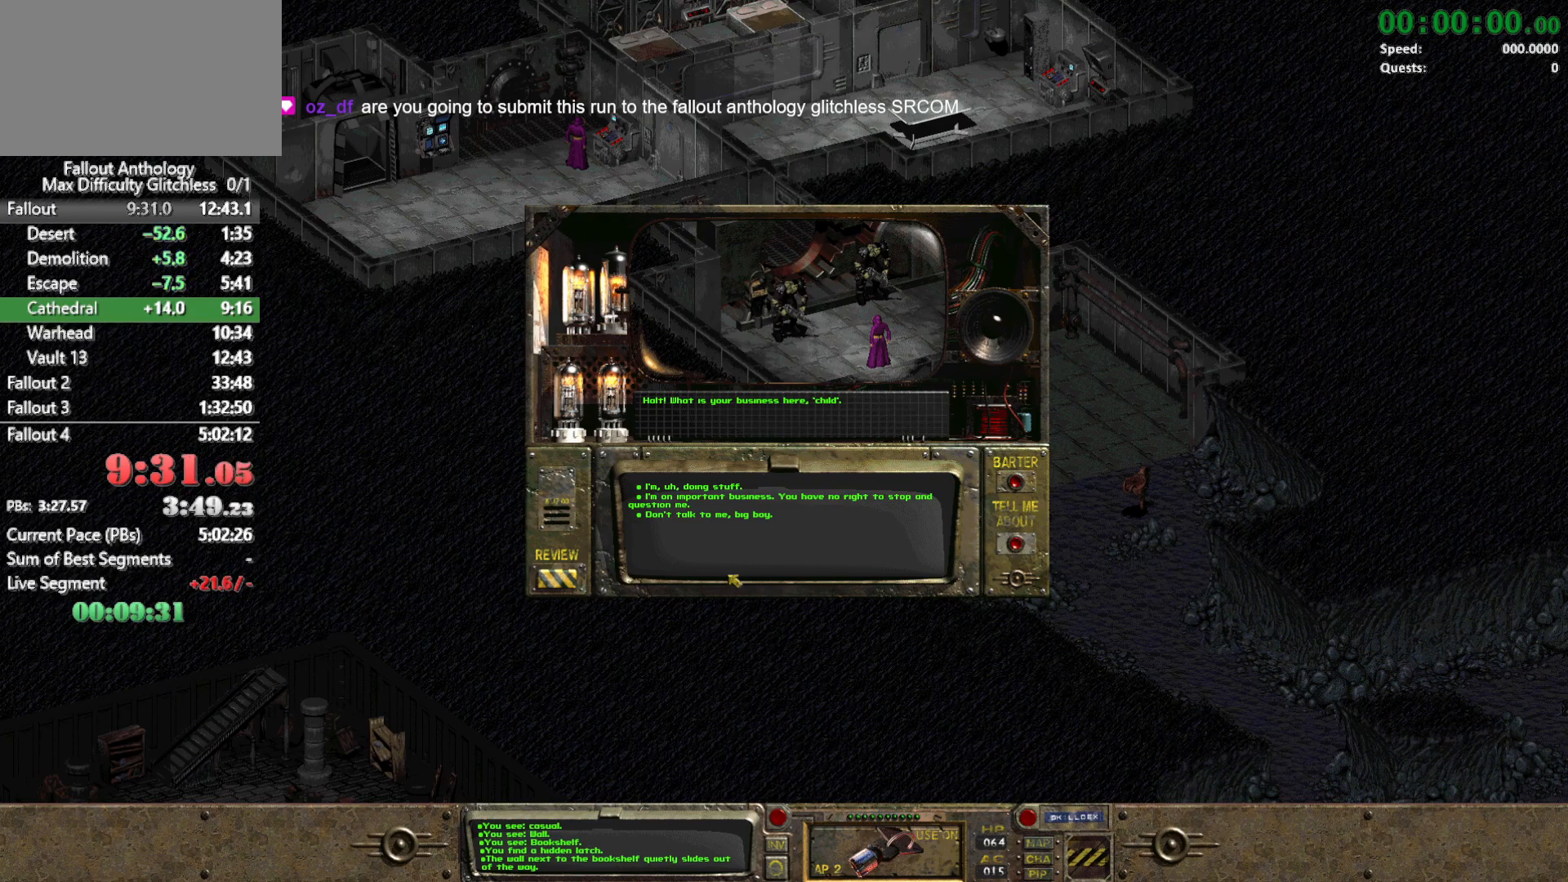
Gameplay with keyboard and mouse; each line is a JSON object with the keys and mouse buttons held at the frame after it. "events" lists presses ("down") and releases ("up") of "1", "2", "3", "4", "5", "a", "alt", "c", "caps_lock", "ctrl", "d", "down", "e", "f", "g", "left", "q", "r", "return", "right", "s", "shift", "space", "t", "tab", "up", "v", "w", "x", "z", "mouse_left", "mouse_right", "mouse_mb4" and "mouse_mb5" between this image and that frame as [ms after this image, input, new state], when the widget could be followed in between. "mouse_left", "mouse_right", "mouse_mb4", "mouse_mb5" = the "left", "right", "mb4", "mb5" buttons of the "mouse" list. No other keys are recorded. Not read: mouse_move mouse_wheel_down mouse_wheel_up.
{"keys": [], "mouse": [], "events": [[50, "2", "down"], [150, "2", "up"]]}
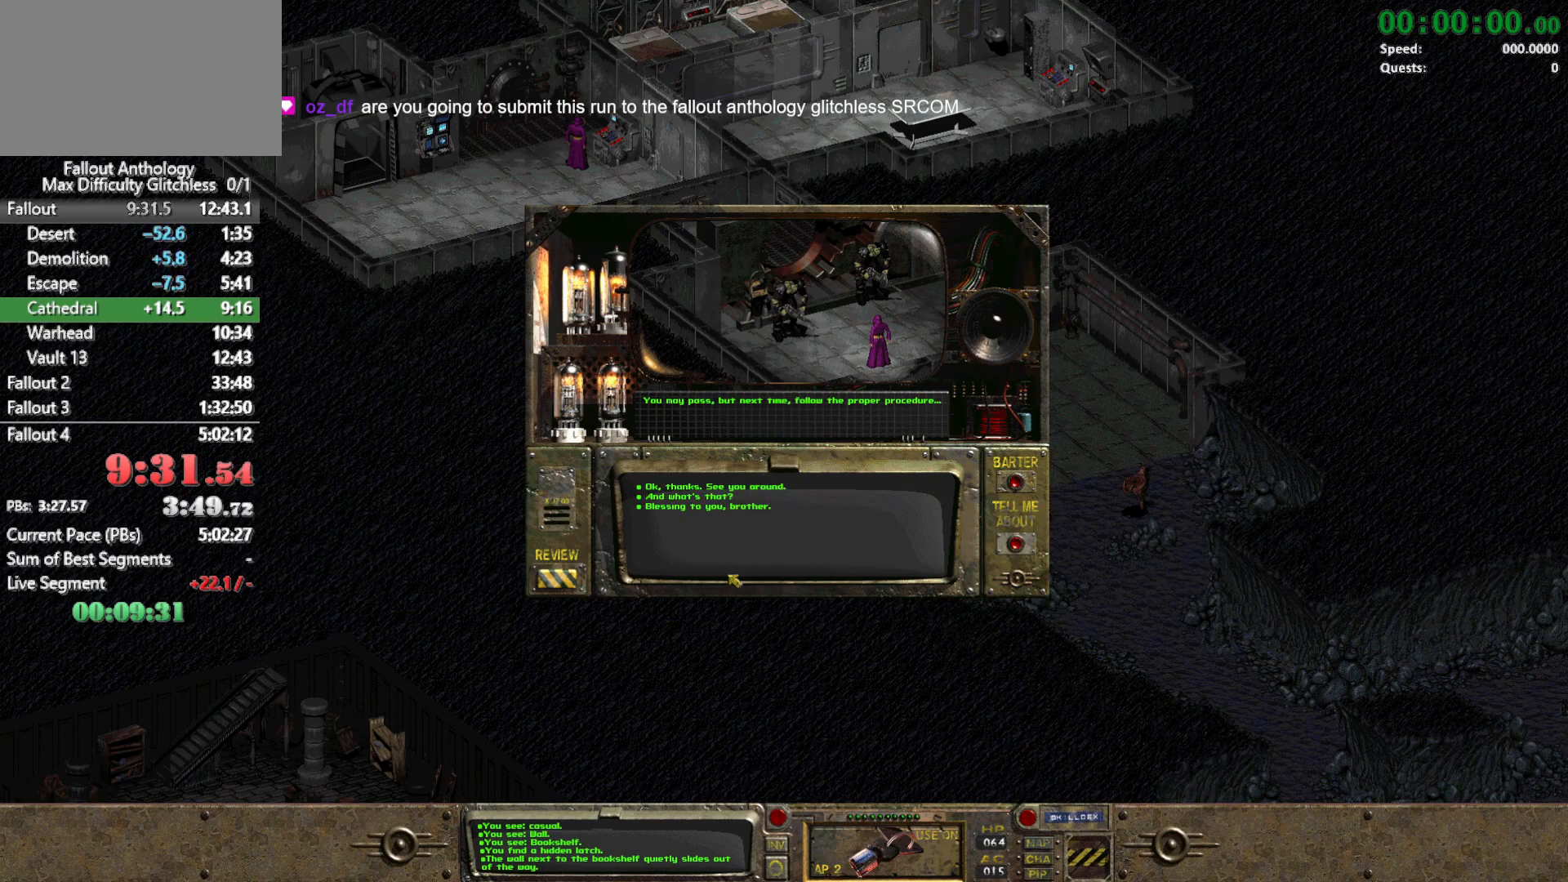
{"keys": [], "mouse": [], "events": [[300, "1", "down"], [400, "1", "up"]]}
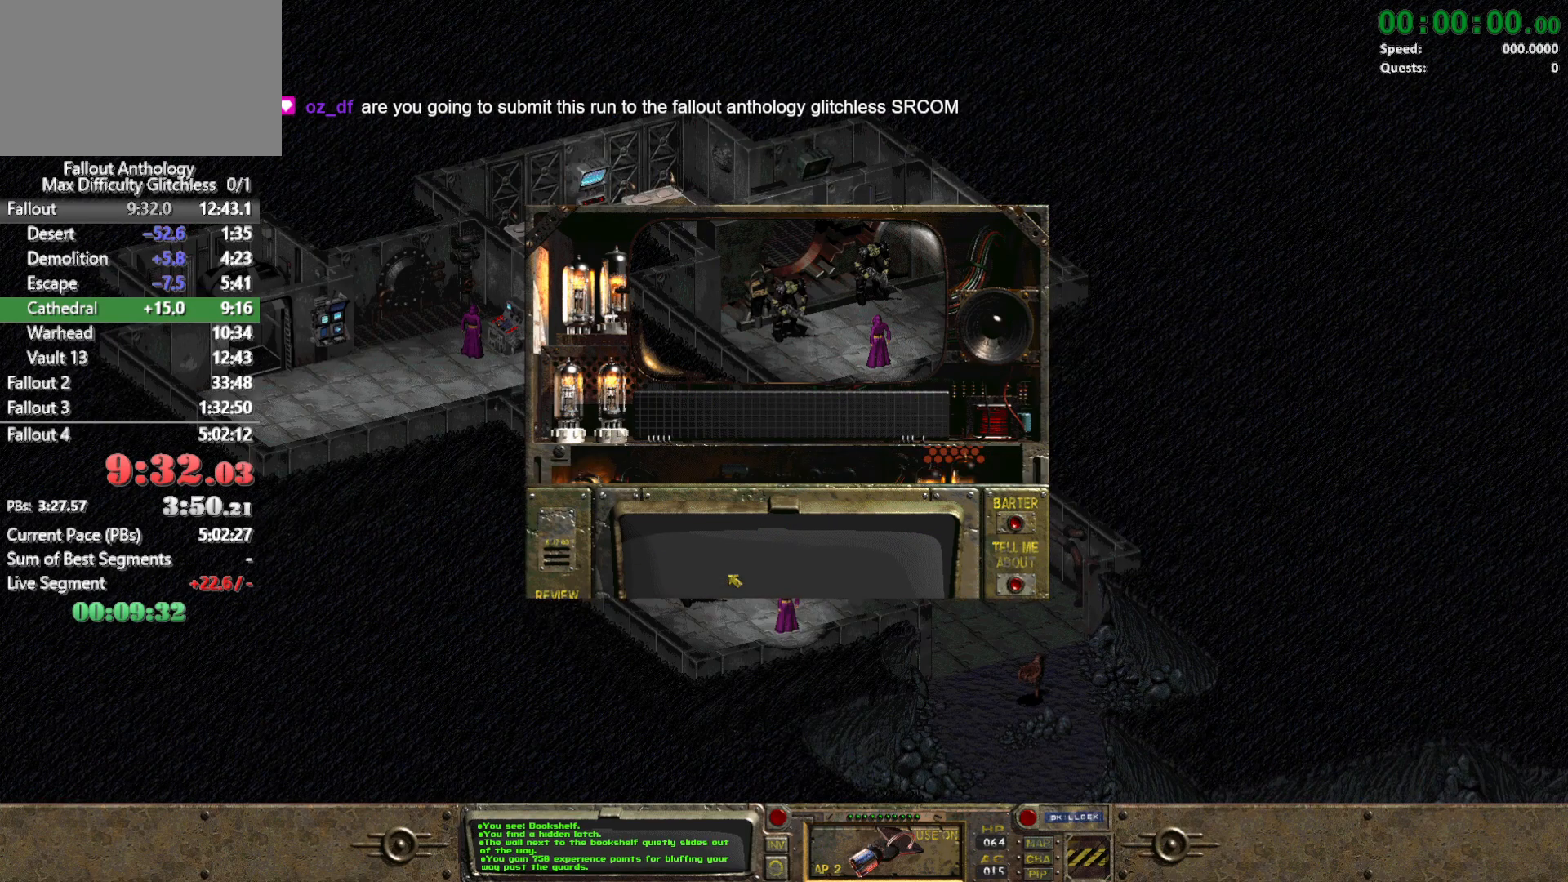
{"keys": [], "mouse": [], "events": []}
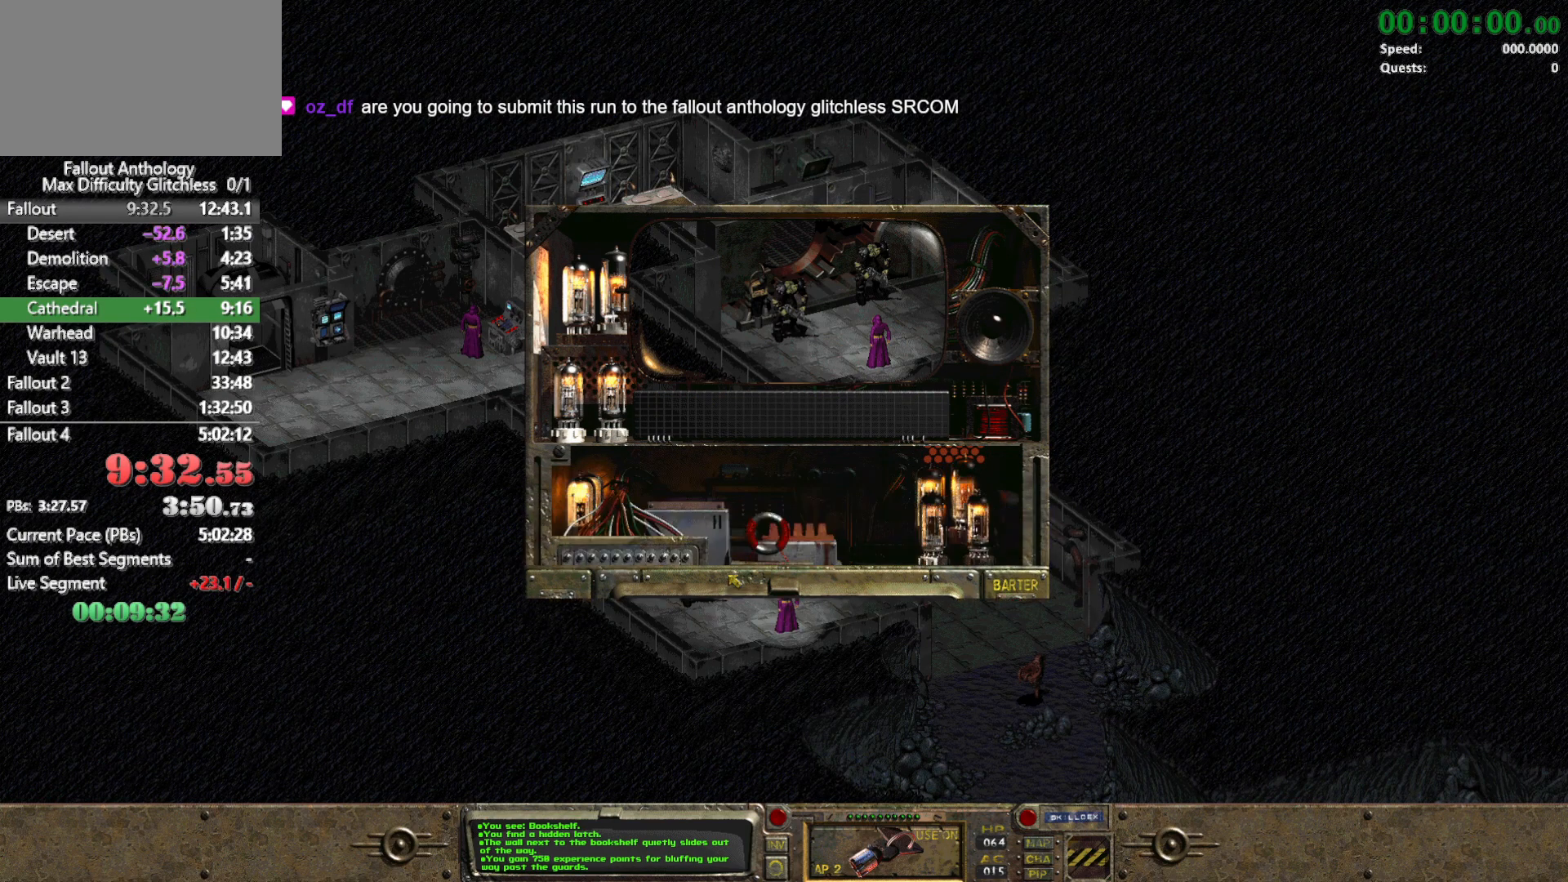
{"keys": [], "mouse": [], "events": []}
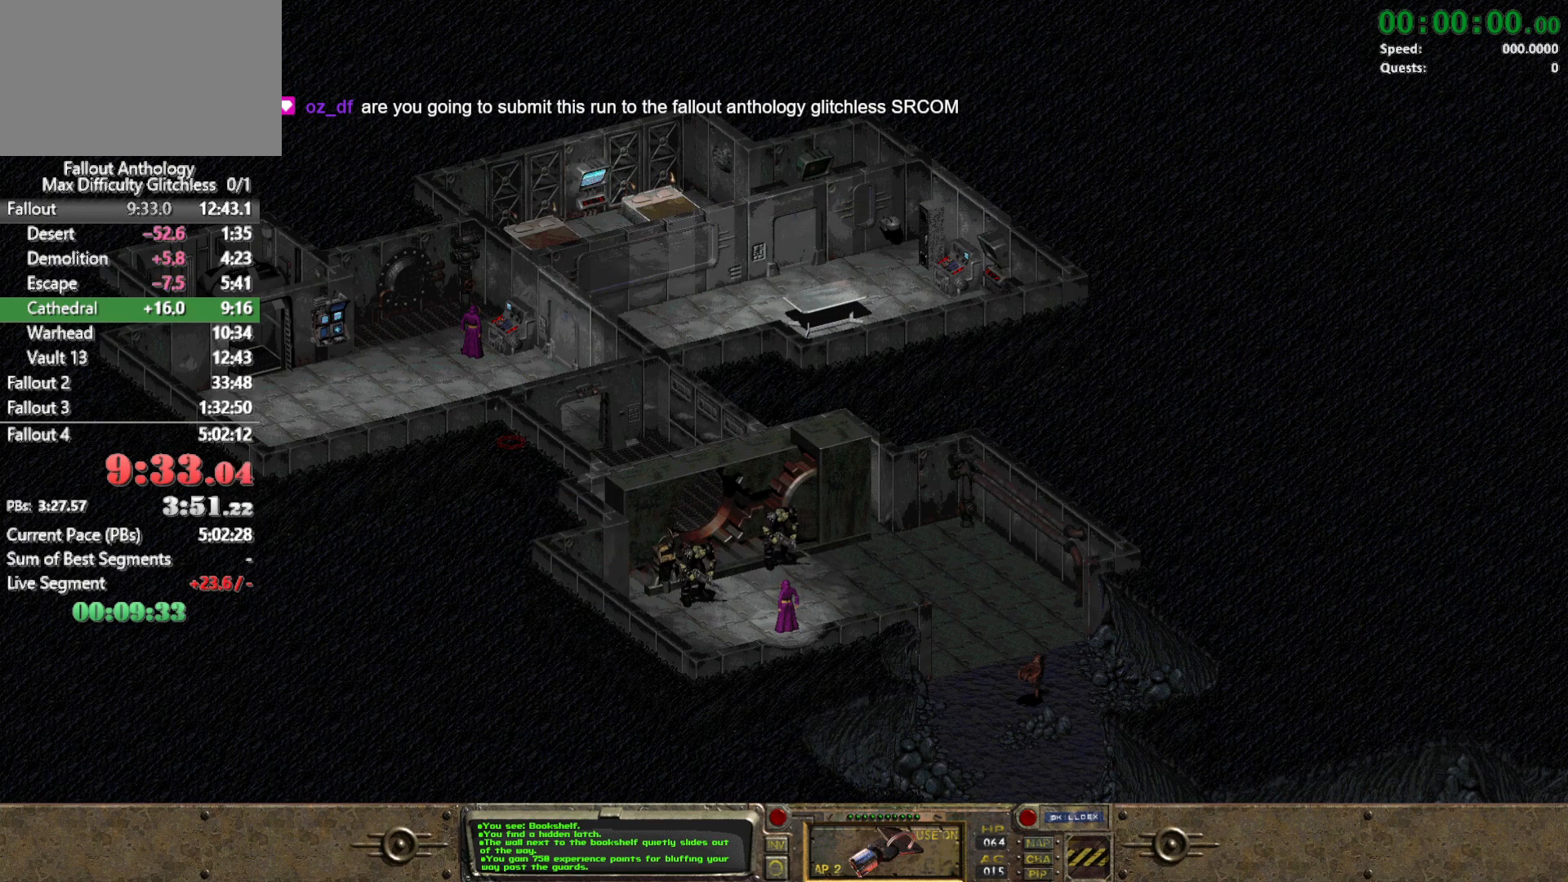
{"keys": [], "mouse": [], "events": [[17, "mouse_left", "down"], [167, "mouse_left", "up"]]}
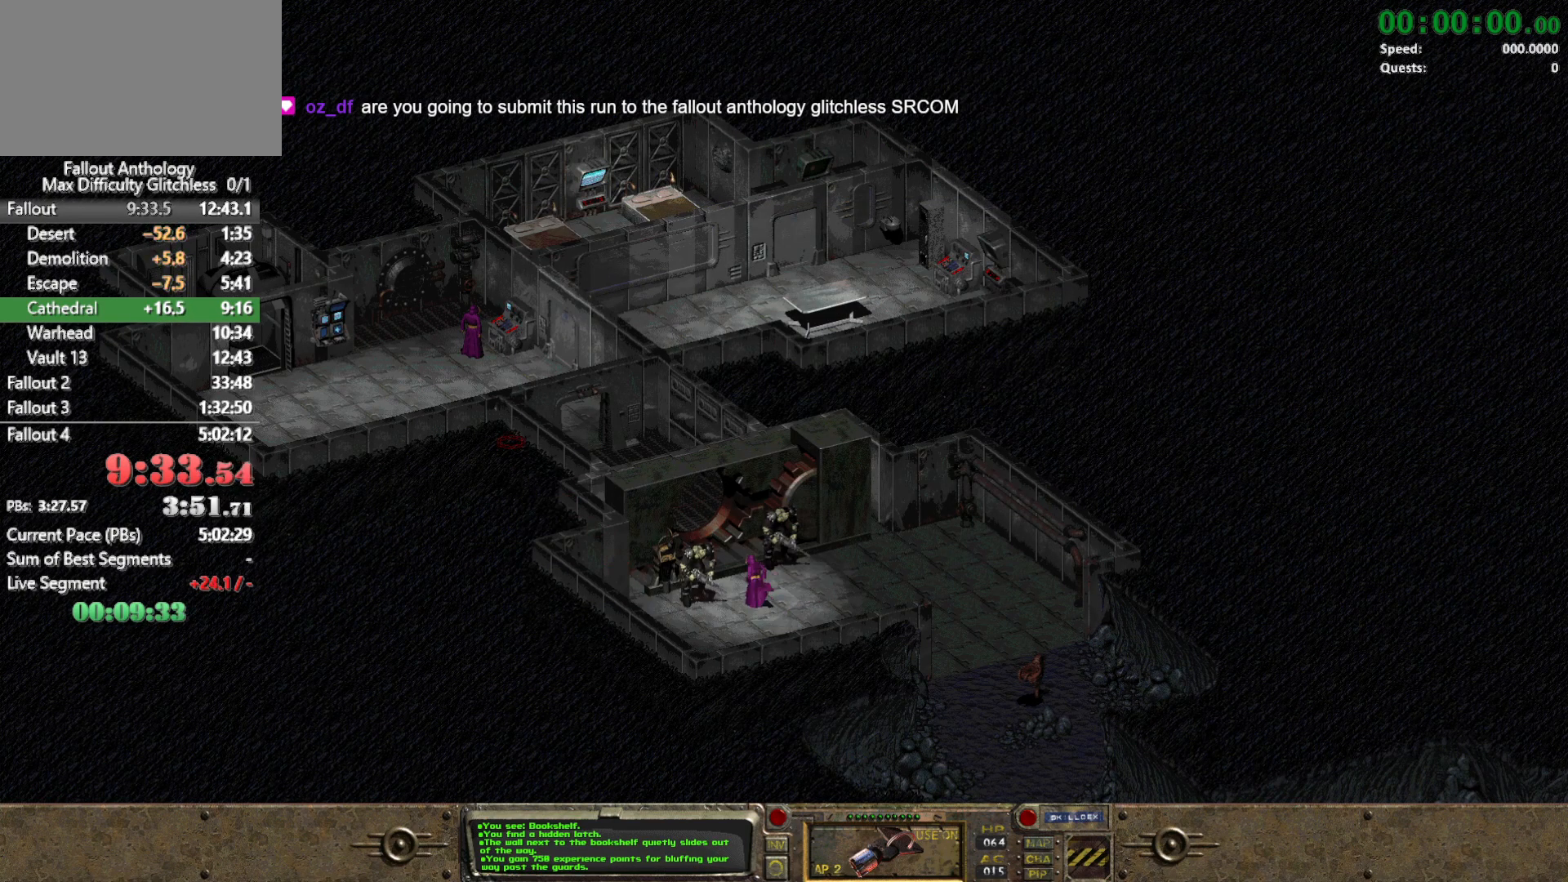
{"keys": [], "mouse": [], "events": []}
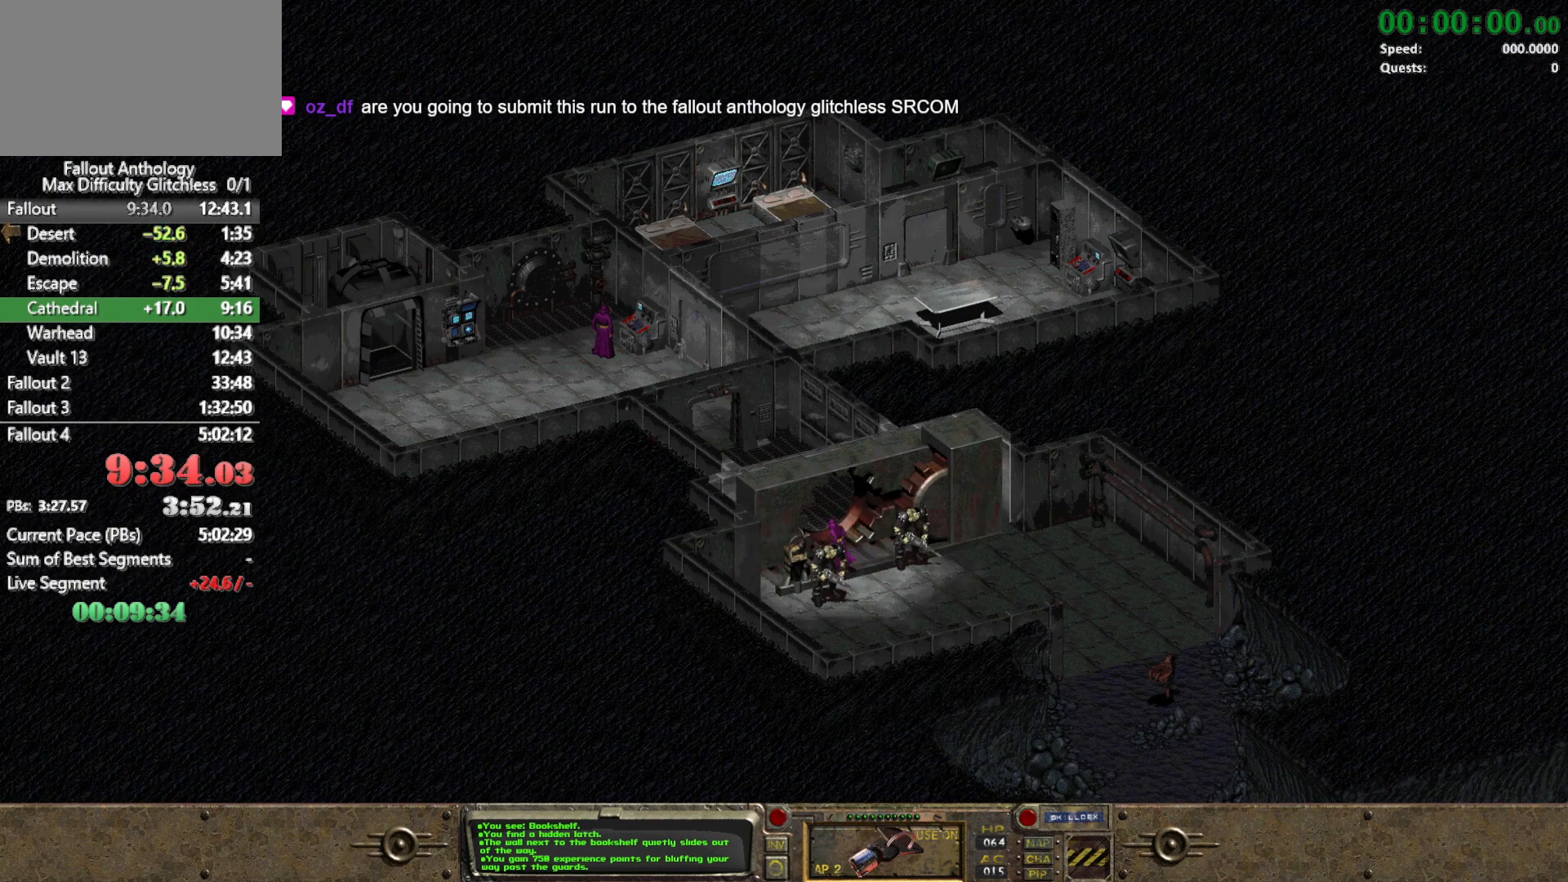
{"keys": [], "mouse": [], "events": []}
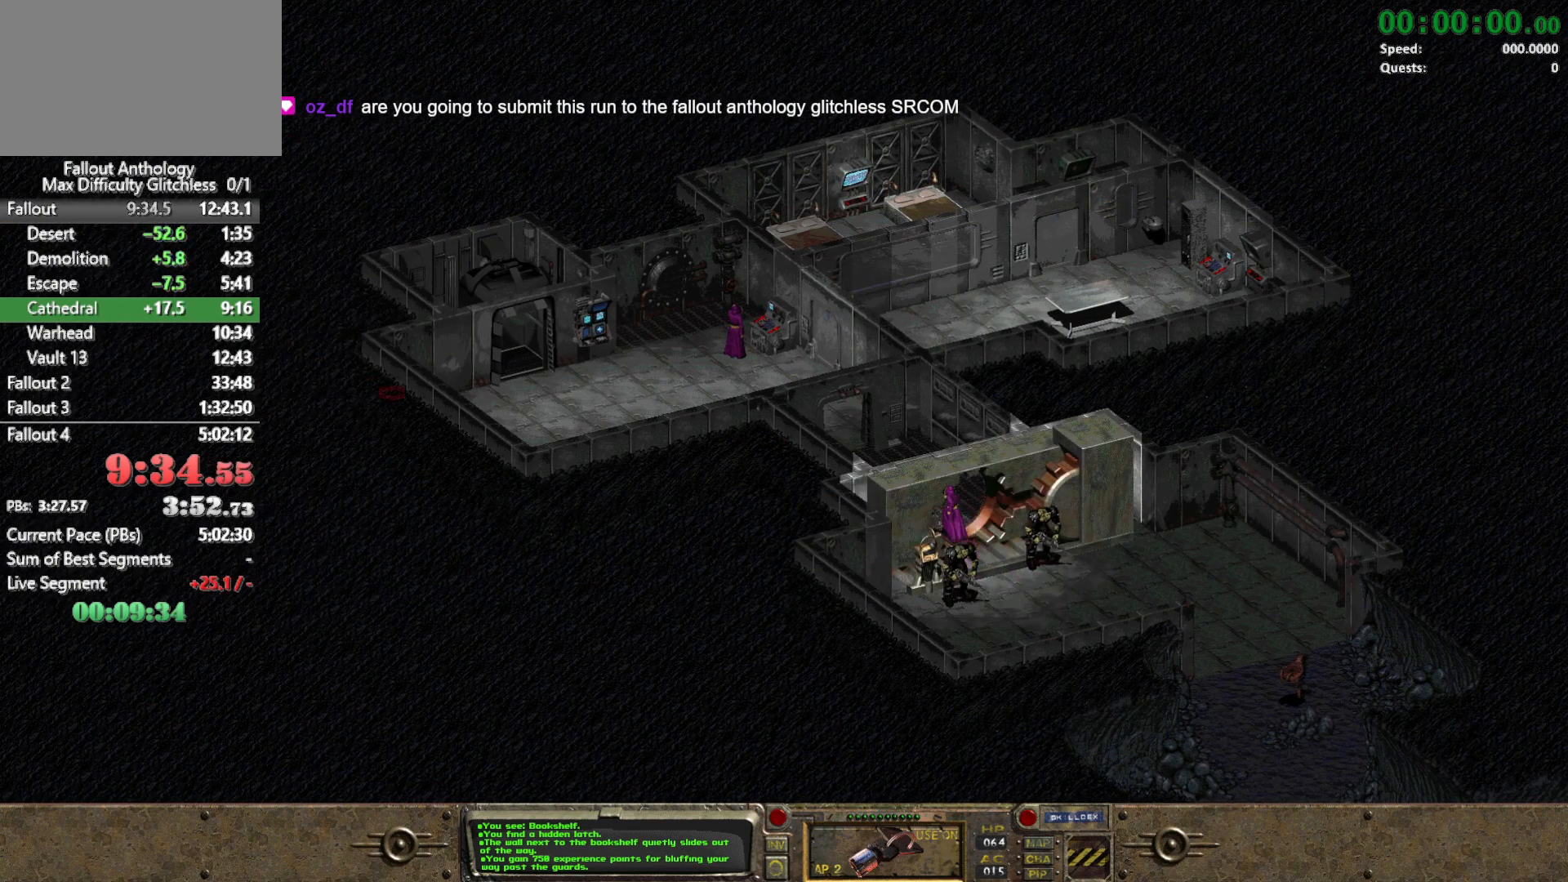
{"keys": [], "mouse": ["left"], "events": [[483, "mouse_left", "down"]]}
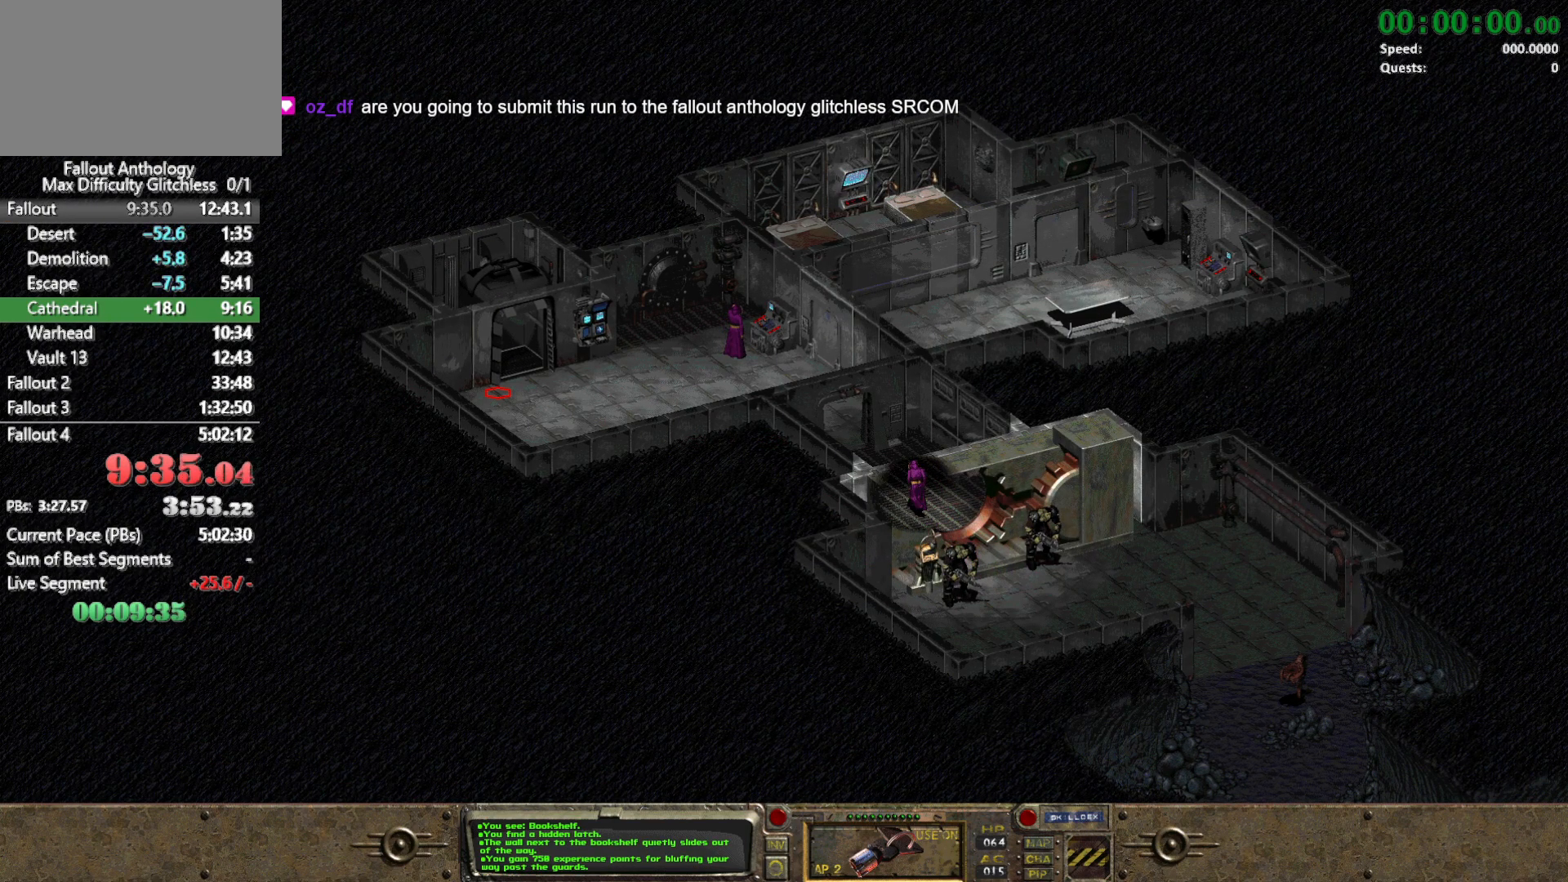
{"keys": [], "mouse": [], "events": [[83, "mouse_left", "up"]]}
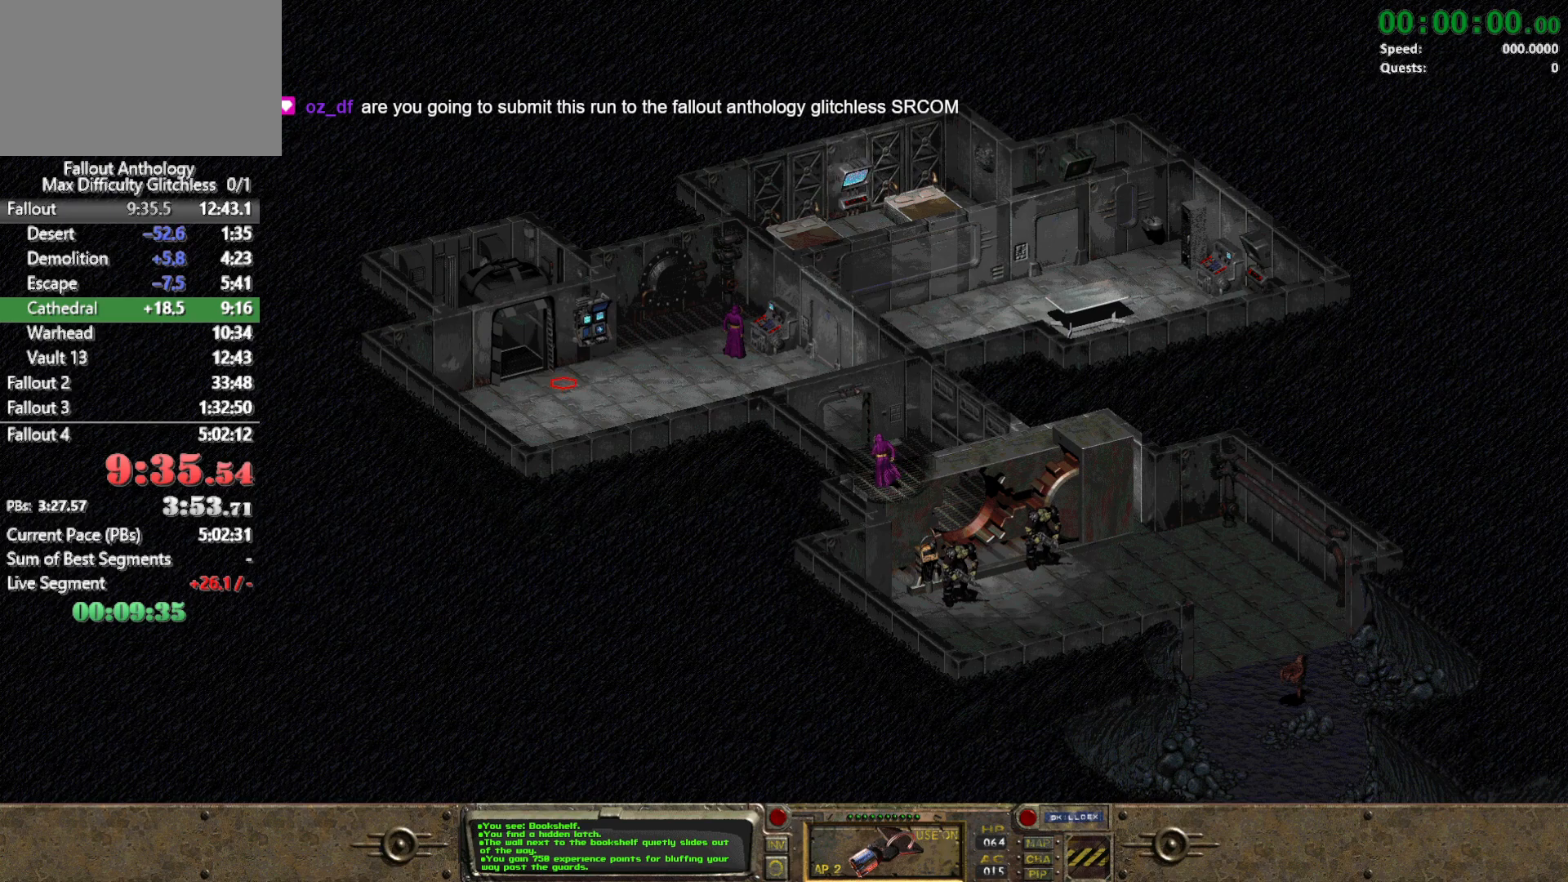
{"keys": [], "mouse": [], "events": []}
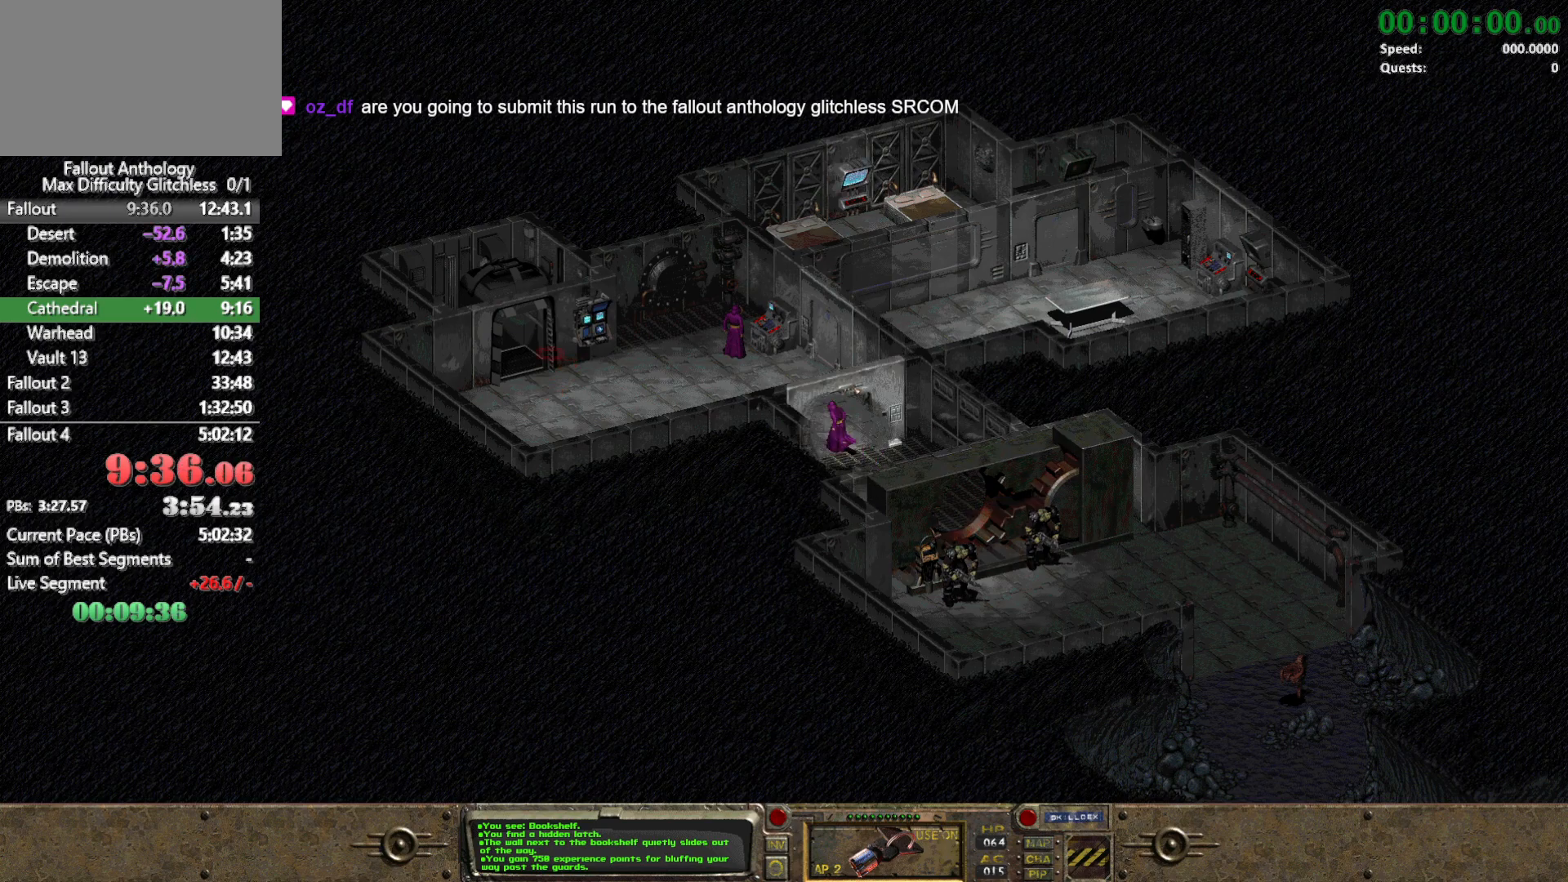
{"keys": [], "mouse": [], "events": []}
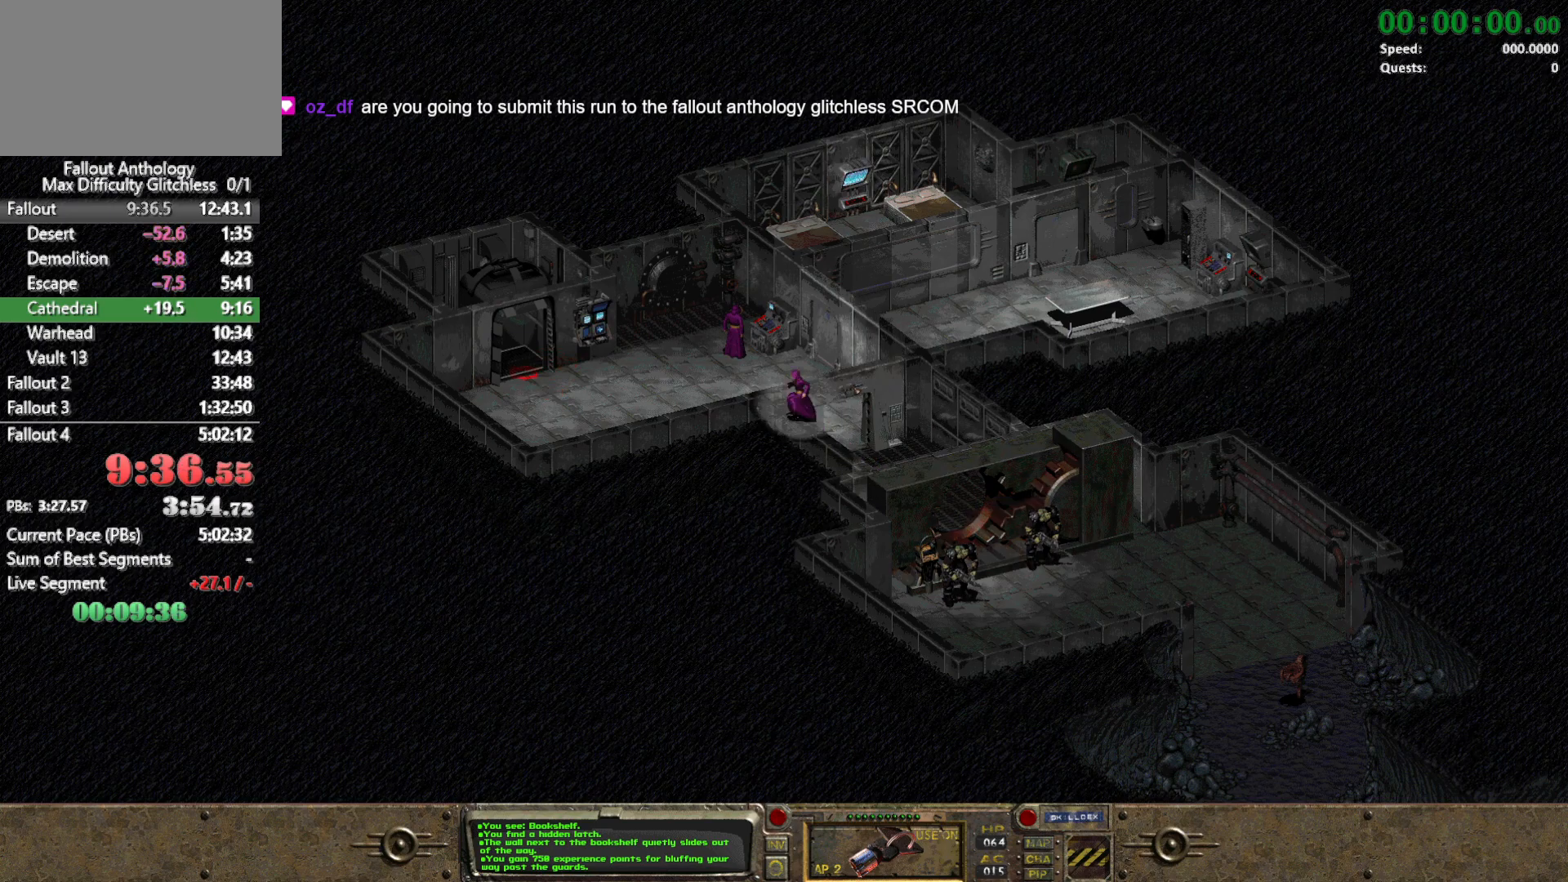
{"keys": [], "mouse": [], "events": []}
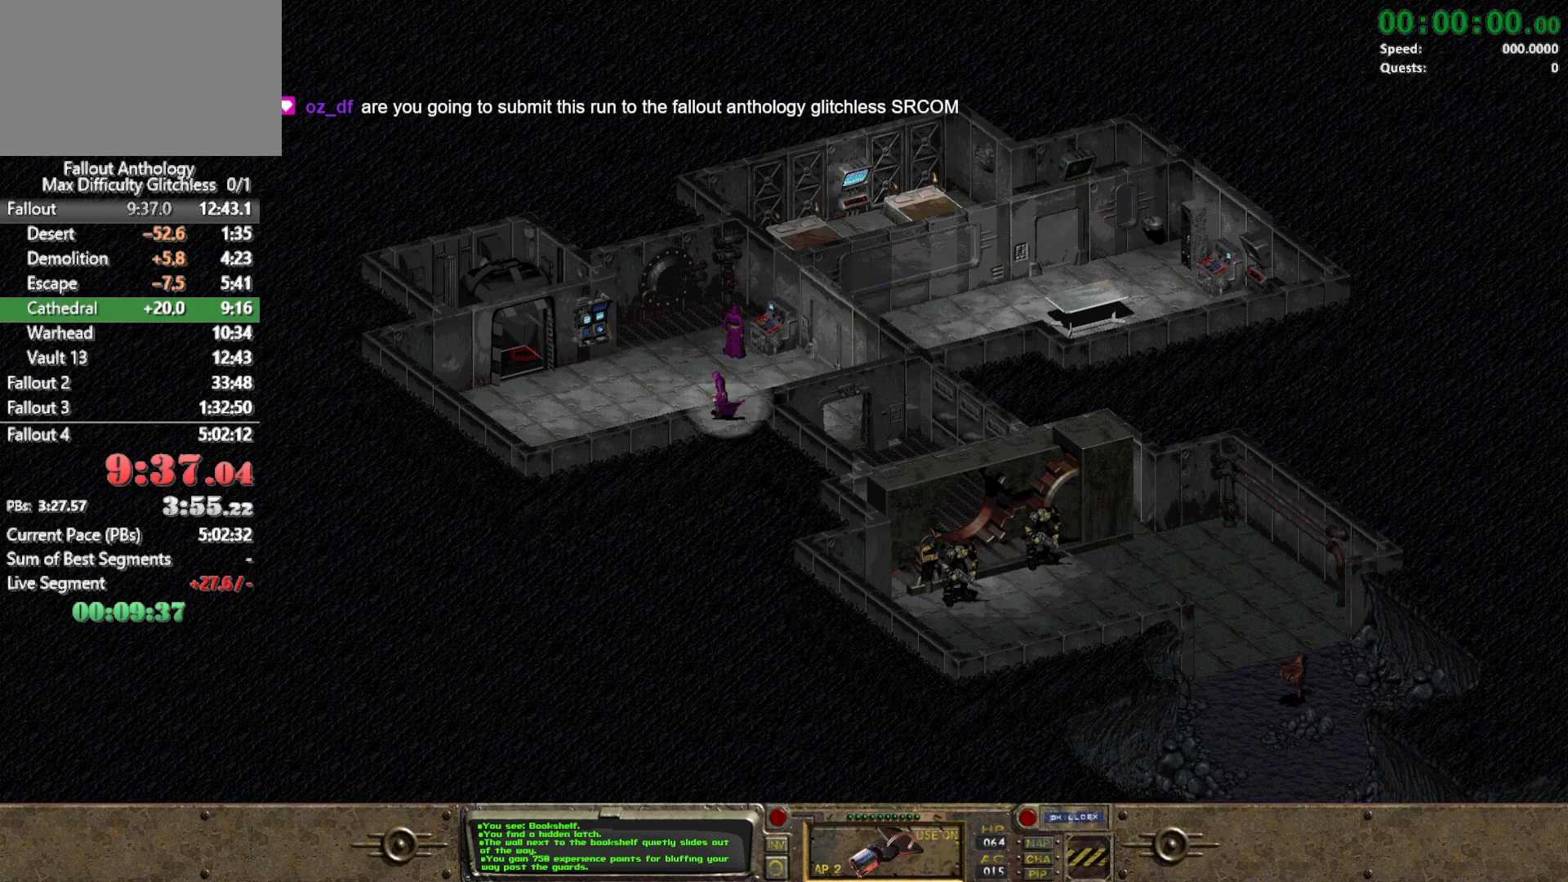
{"keys": [], "mouse": [], "events": []}
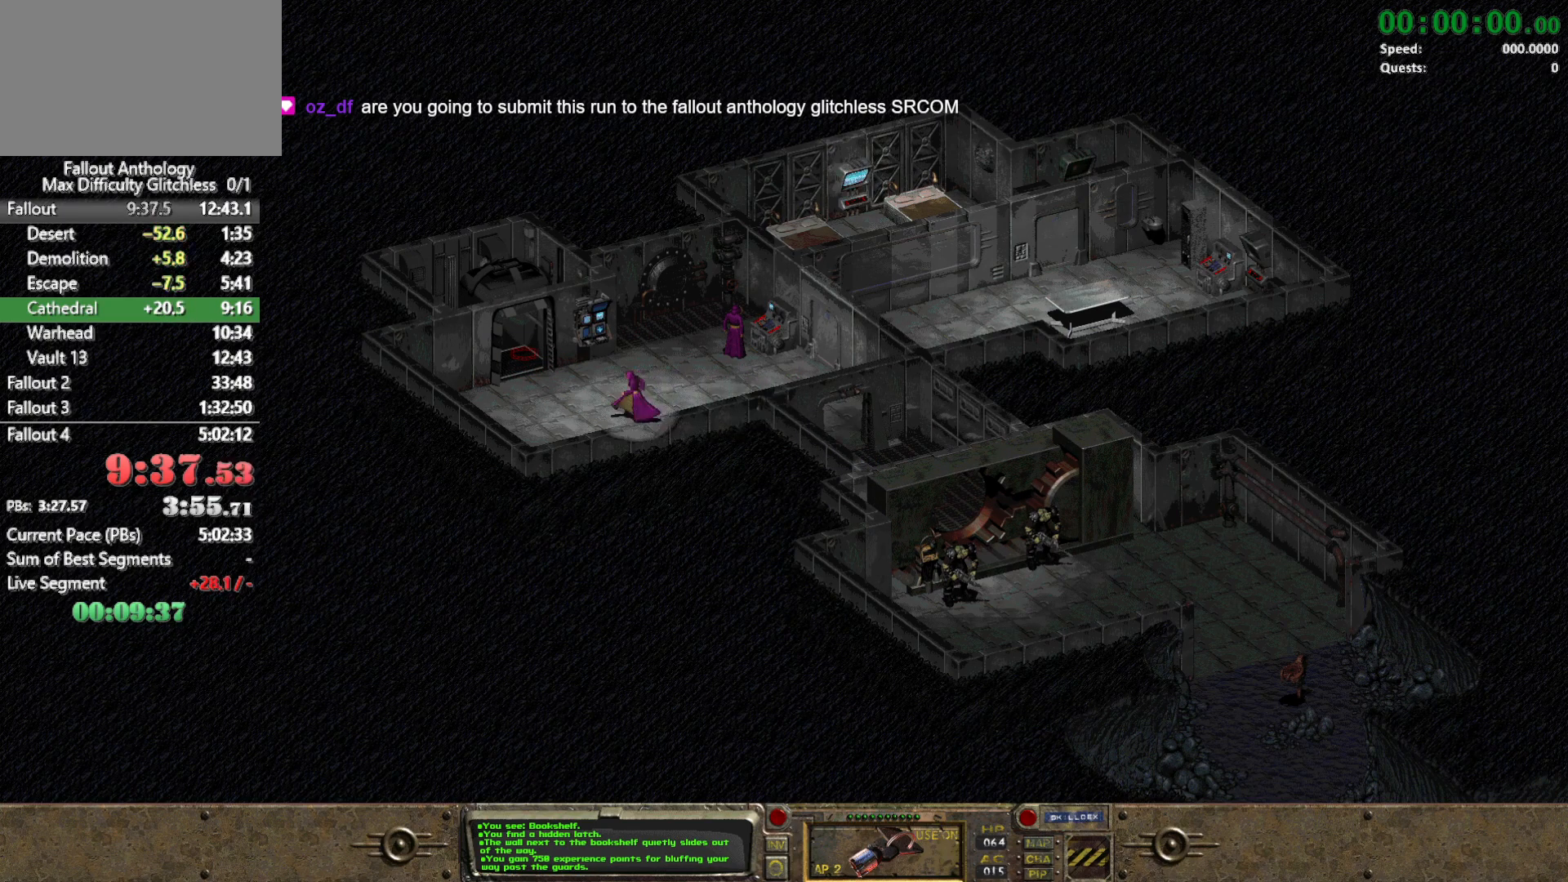
{"keys": [], "mouse": ["left"], "events": [[433, "mouse_left", "down"]]}
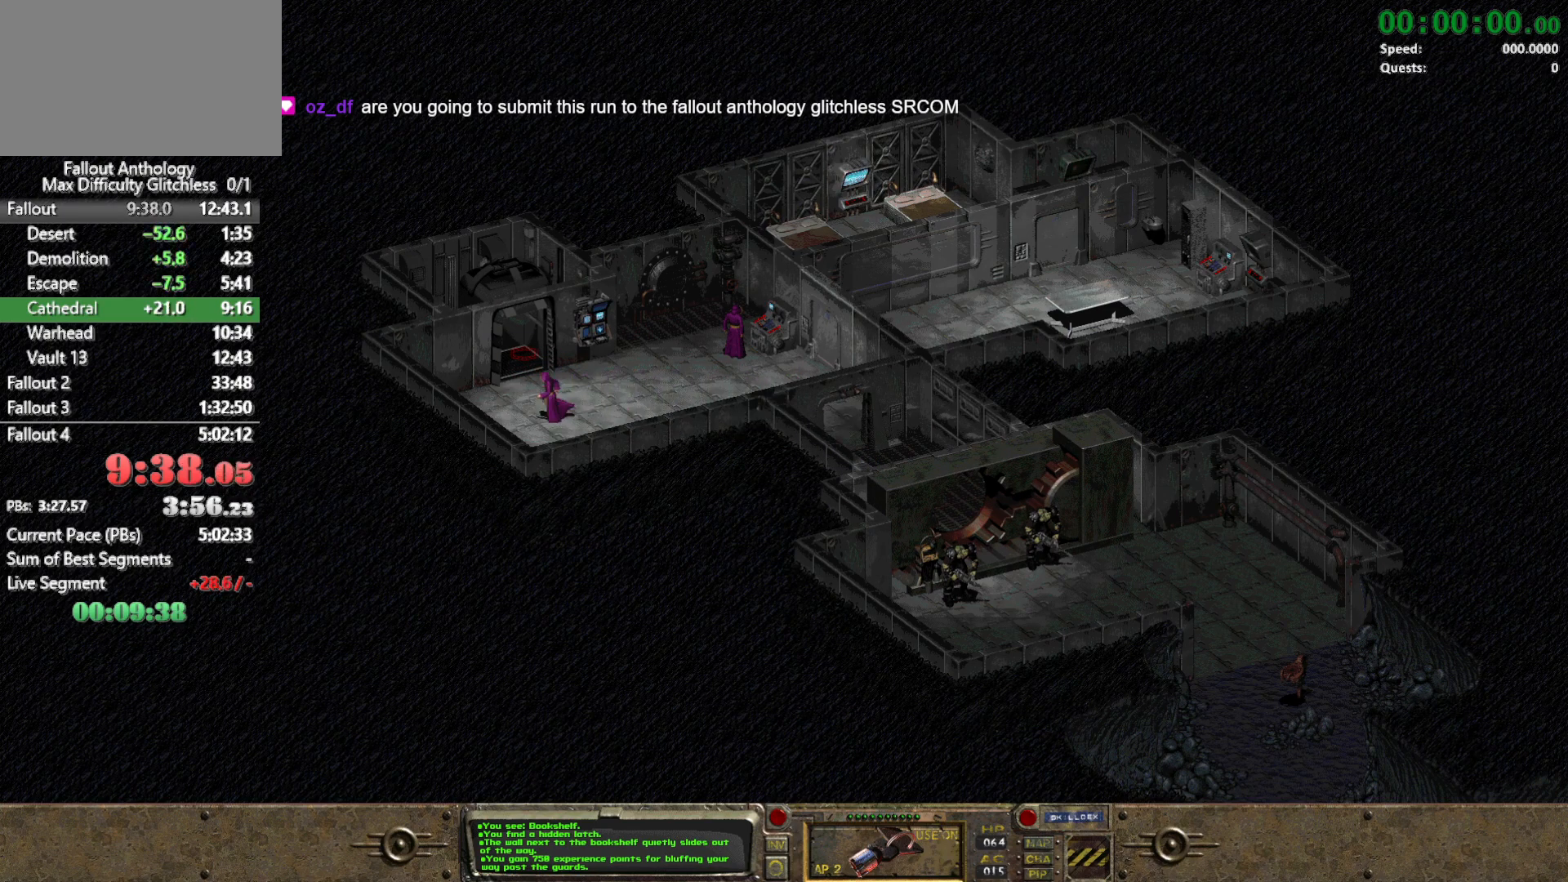
{"keys": [], "mouse": [], "events": [[83, "mouse_left", "up"]]}
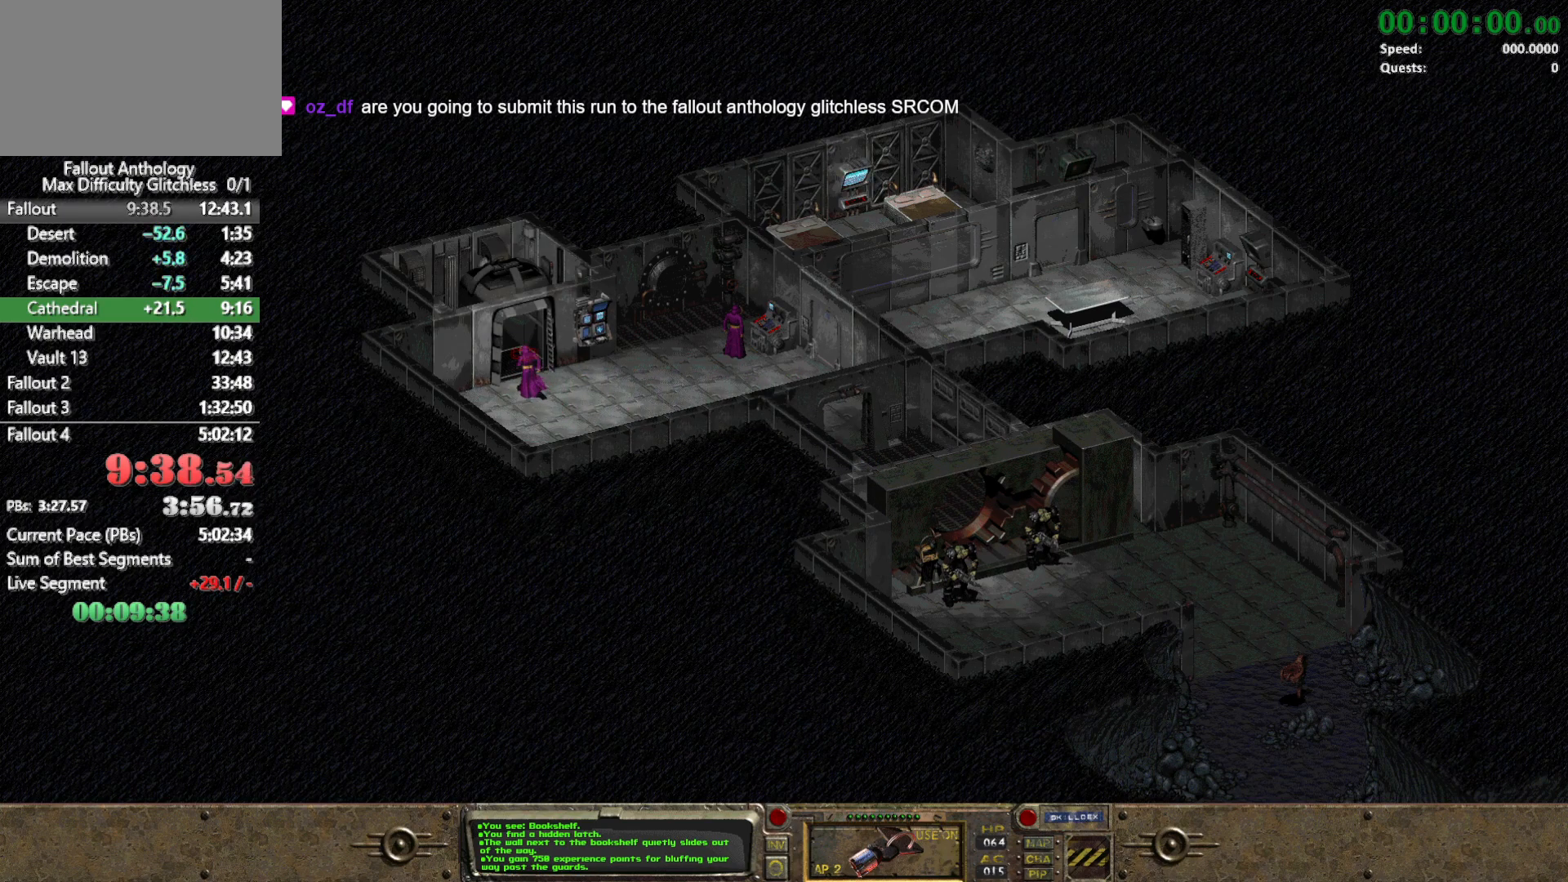
{"keys": [], "mouse": [], "events": []}
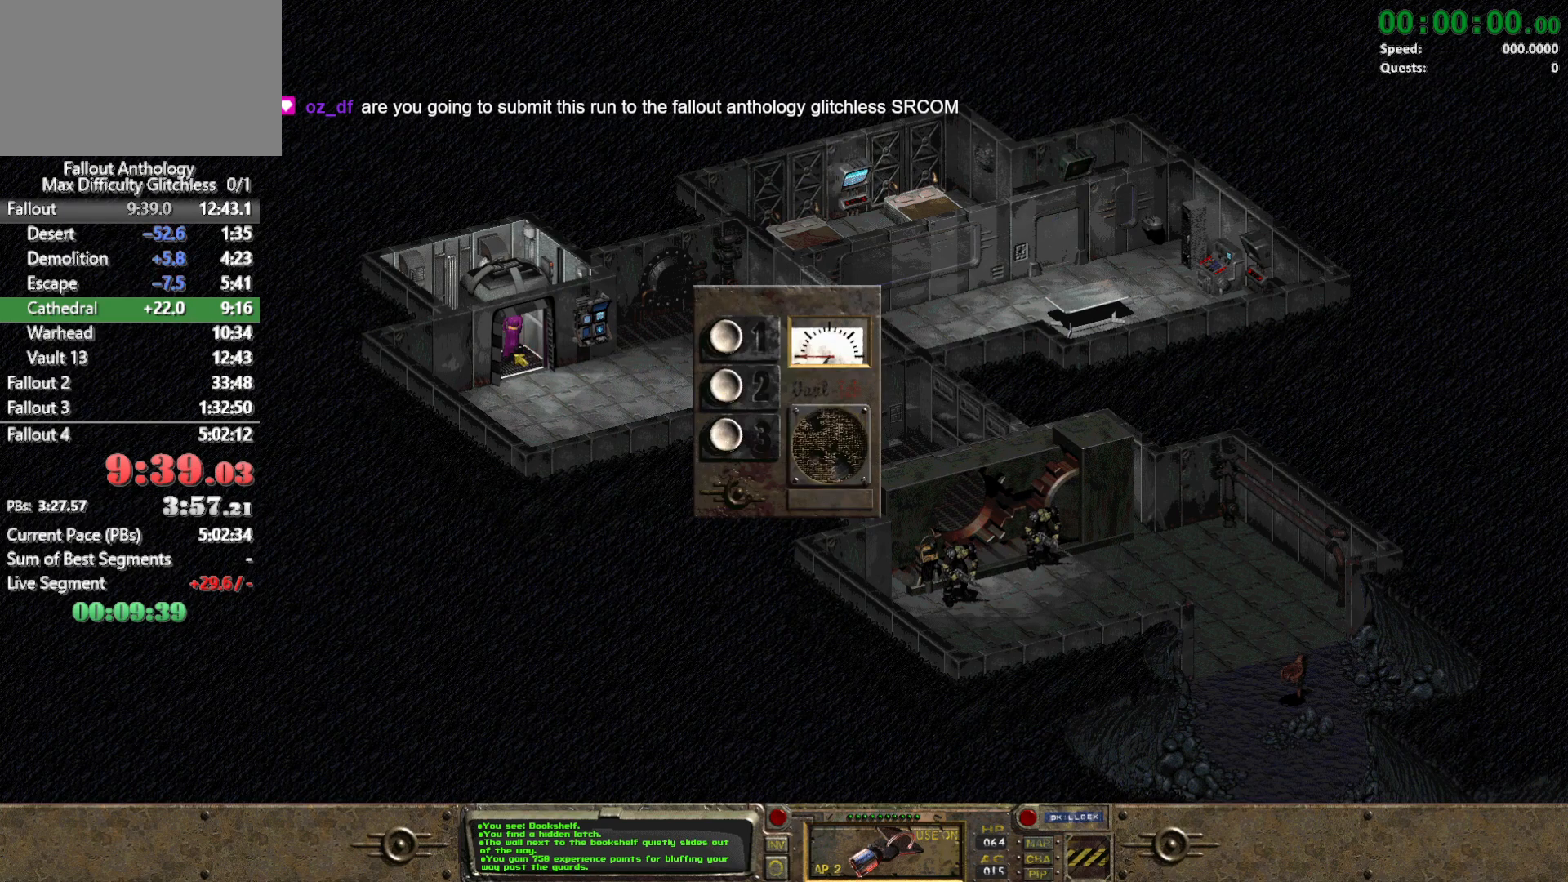
{"keys": [], "mouse": [], "events": [[400, "3", "down"], [483, "3", "up"]]}
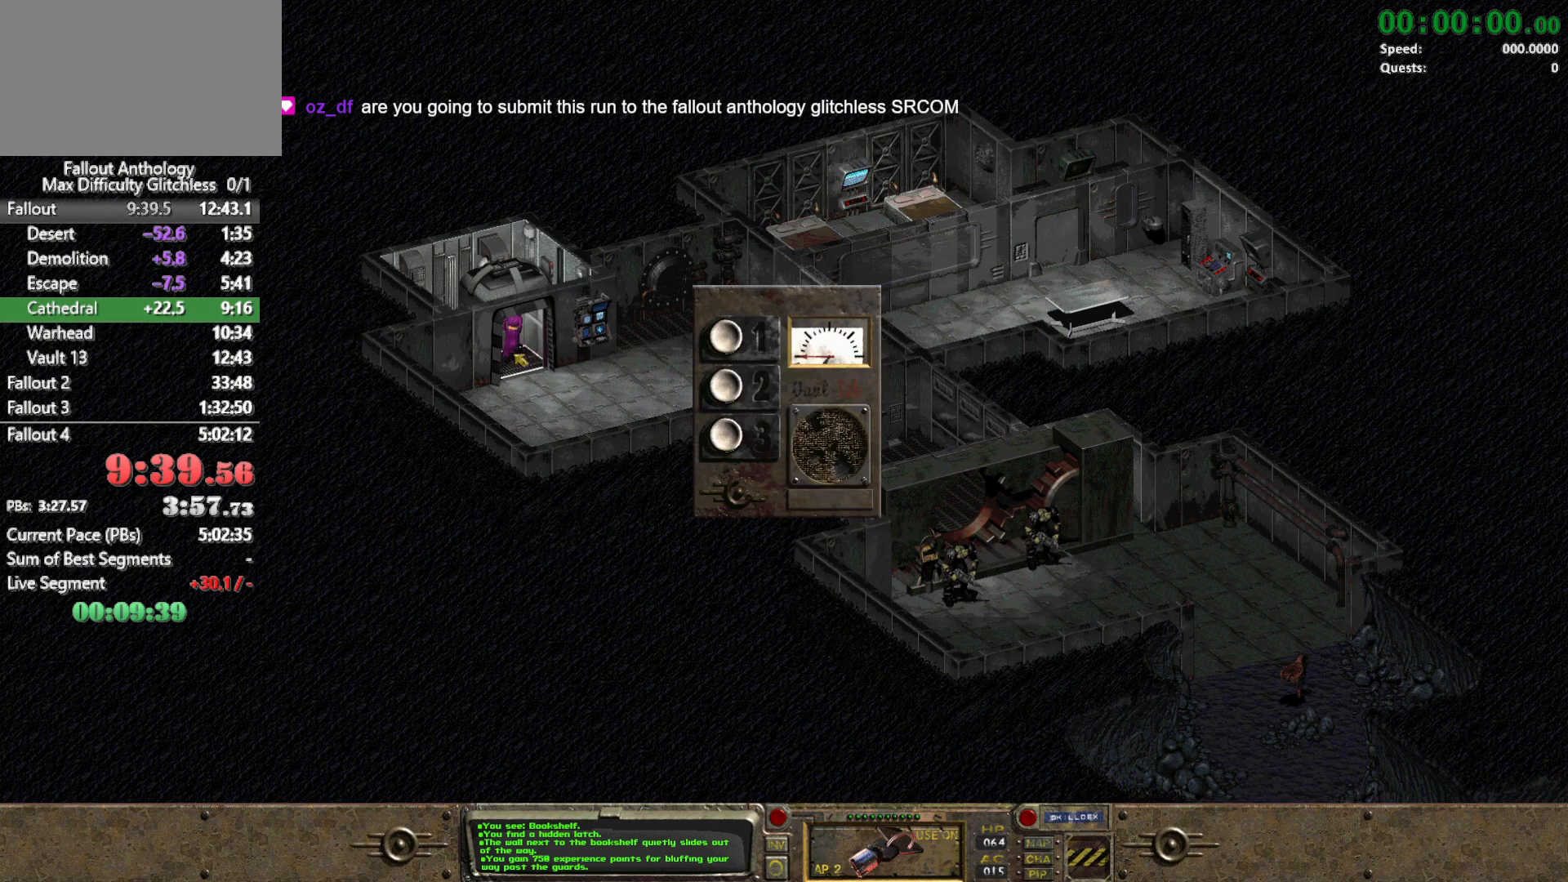
{"keys": [], "mouse": [], "events": []}
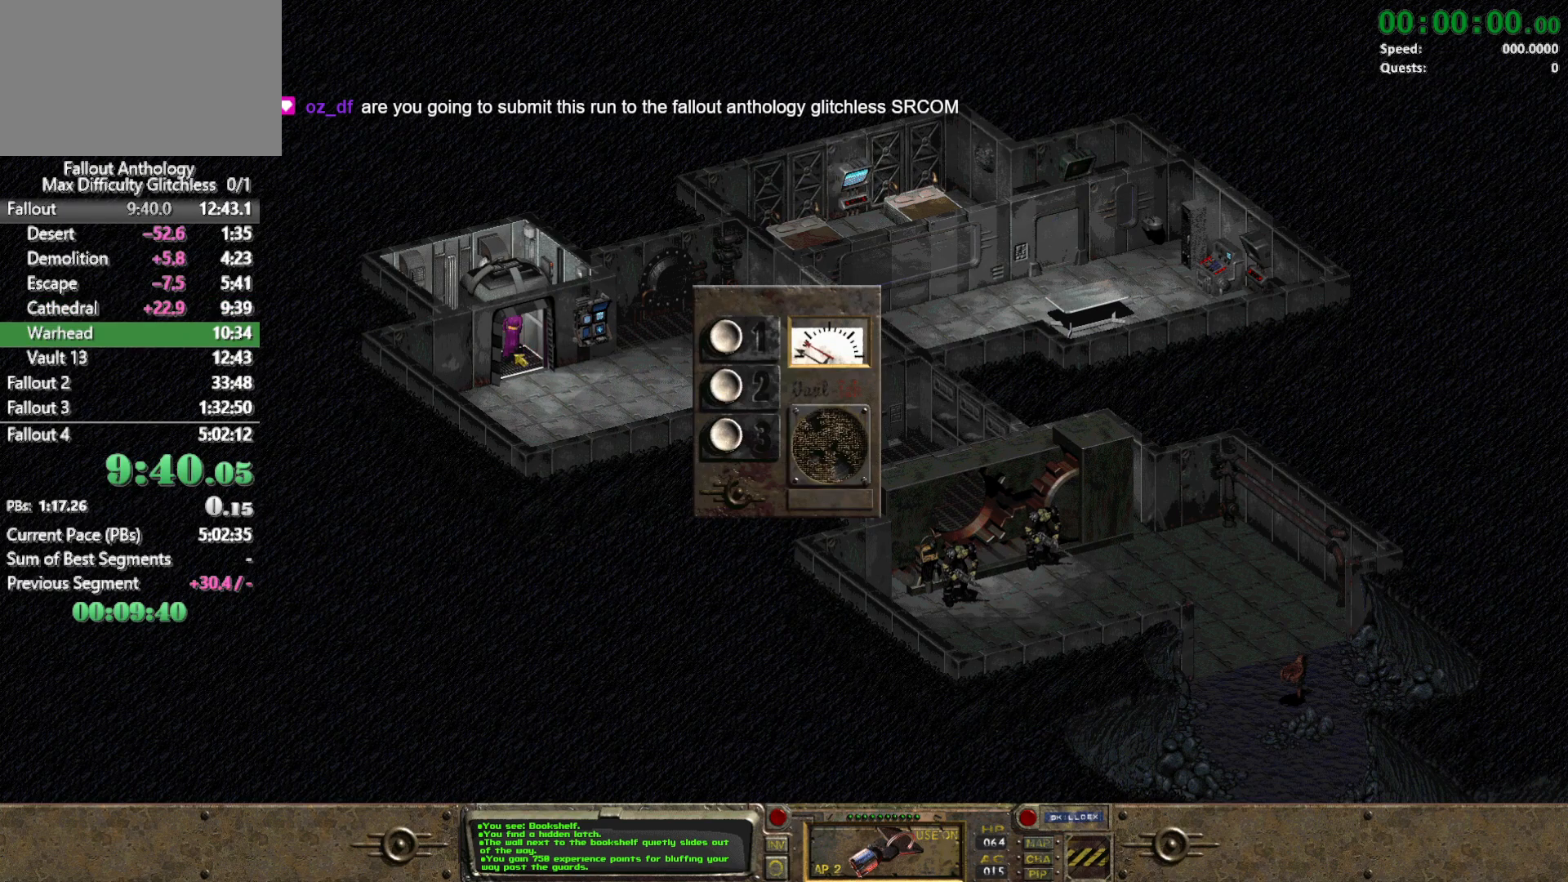
{"keys": [], "mouse": [], "events": []}
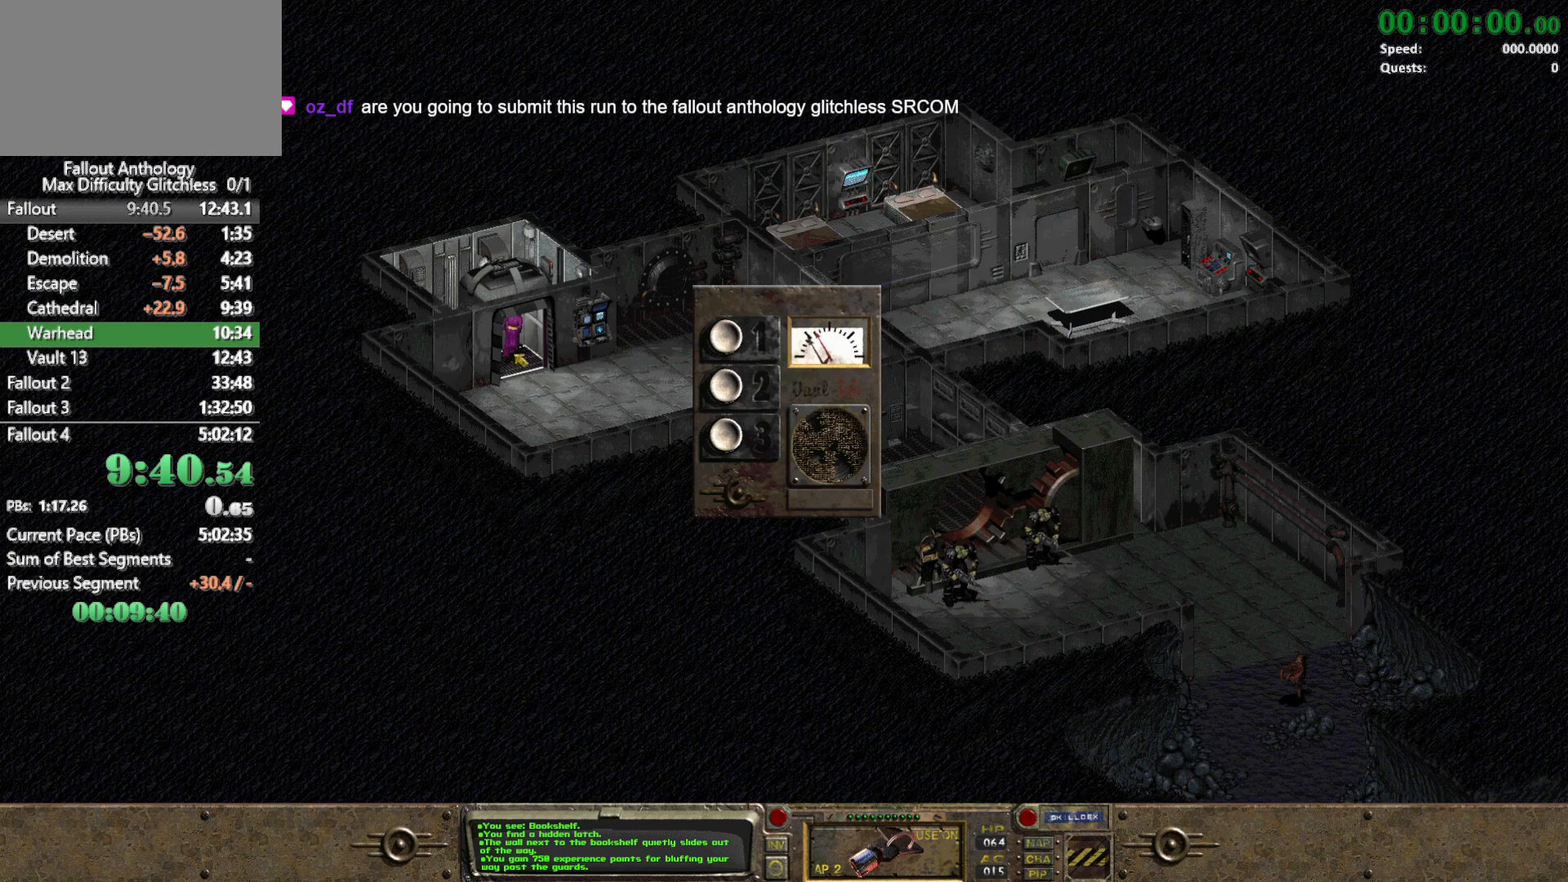
{"keys": [], "mouse": [], "events": []}
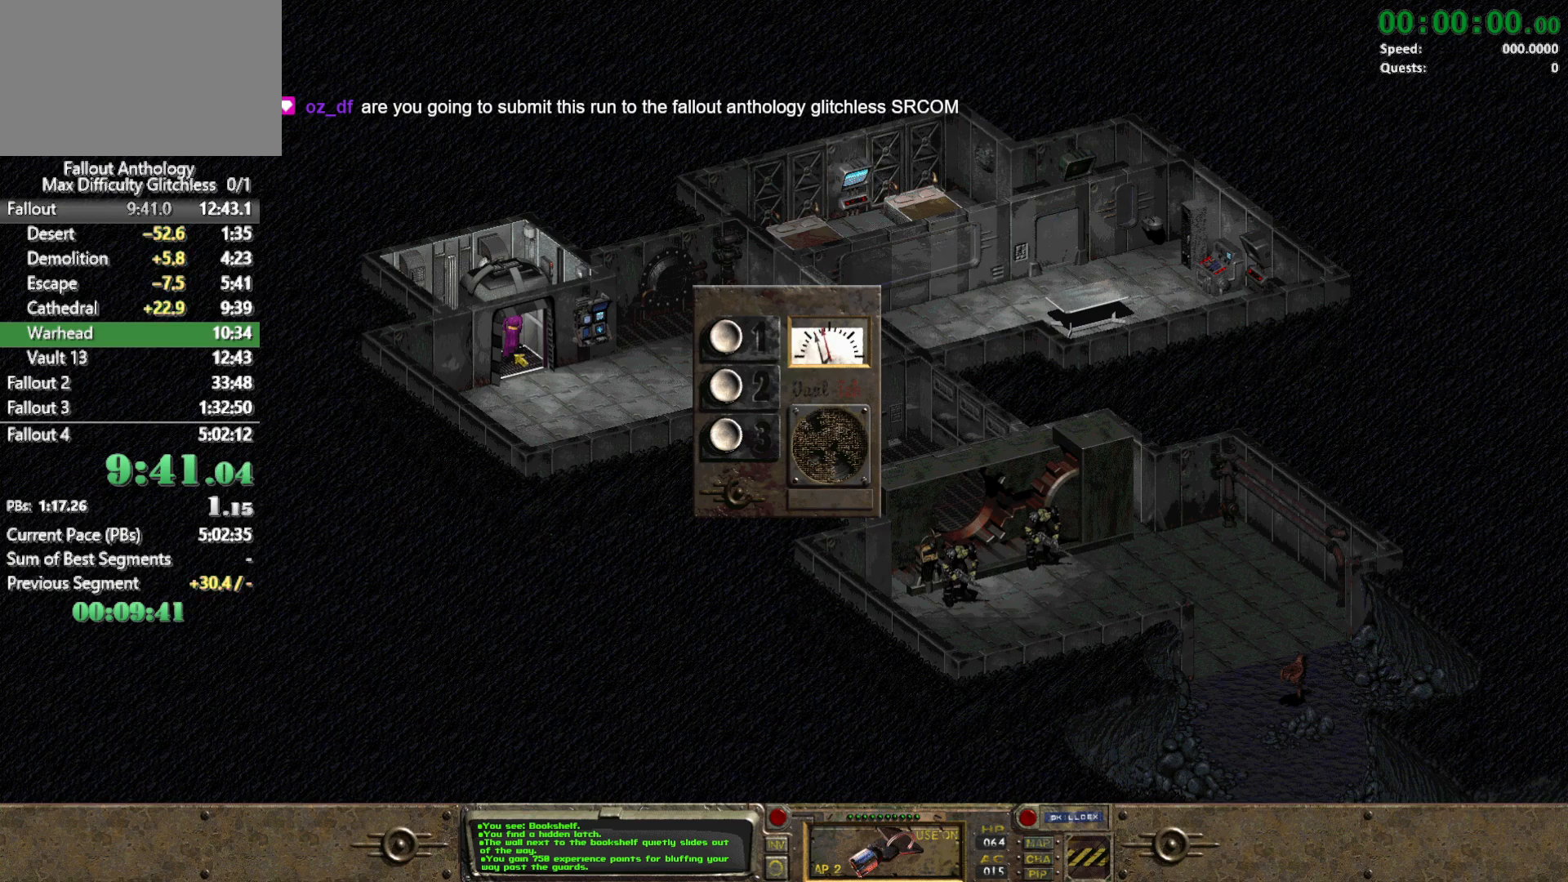
{"keys": [], "mouse": [], "events": []}
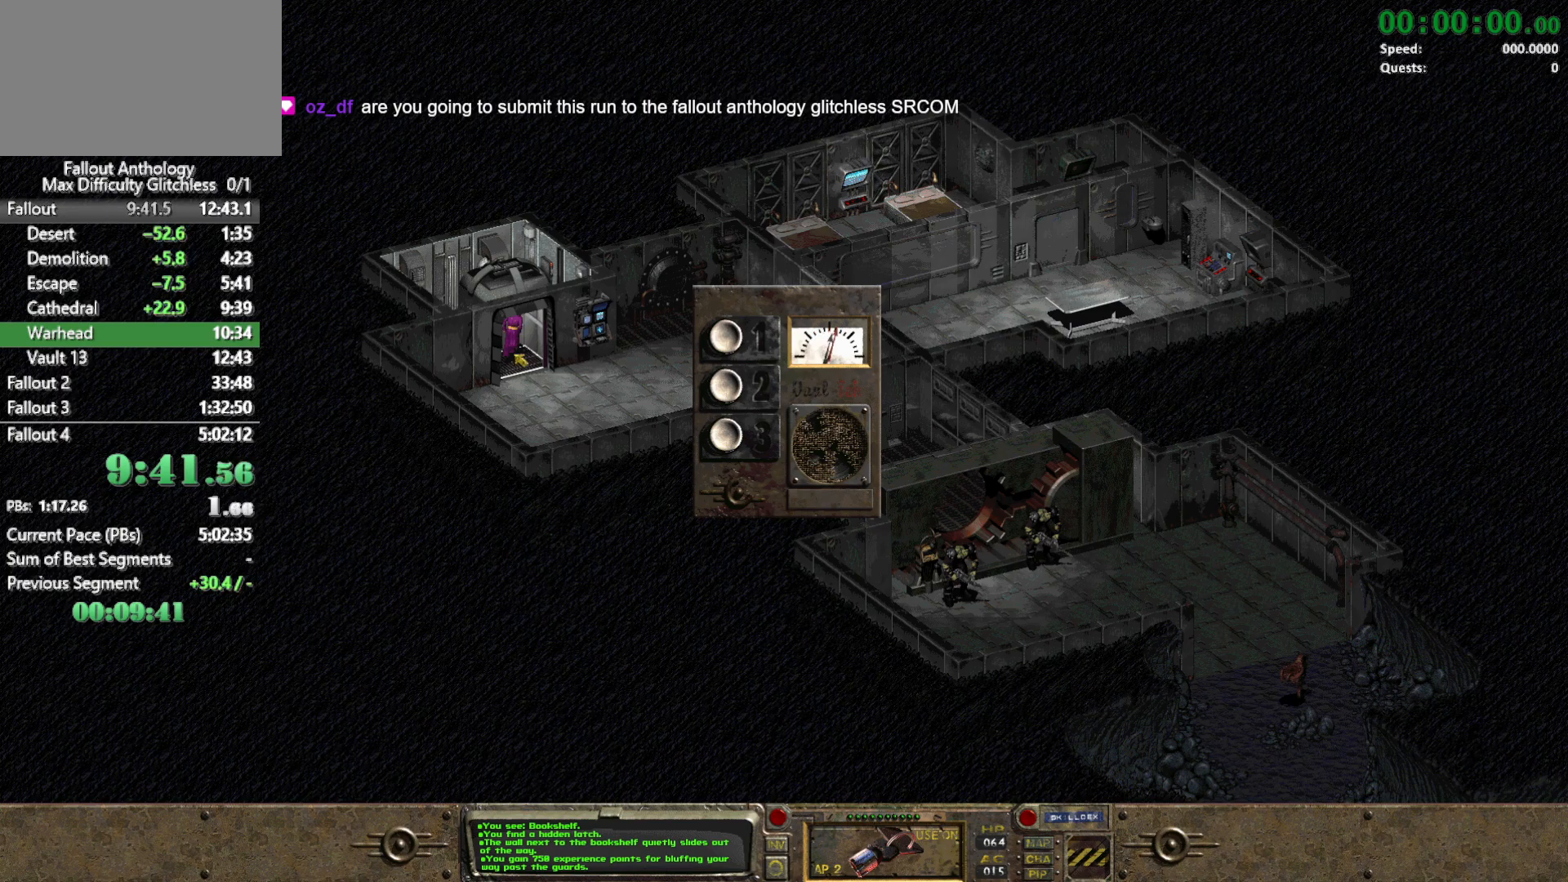
{"keys": [], "mouse": [], "events": []}
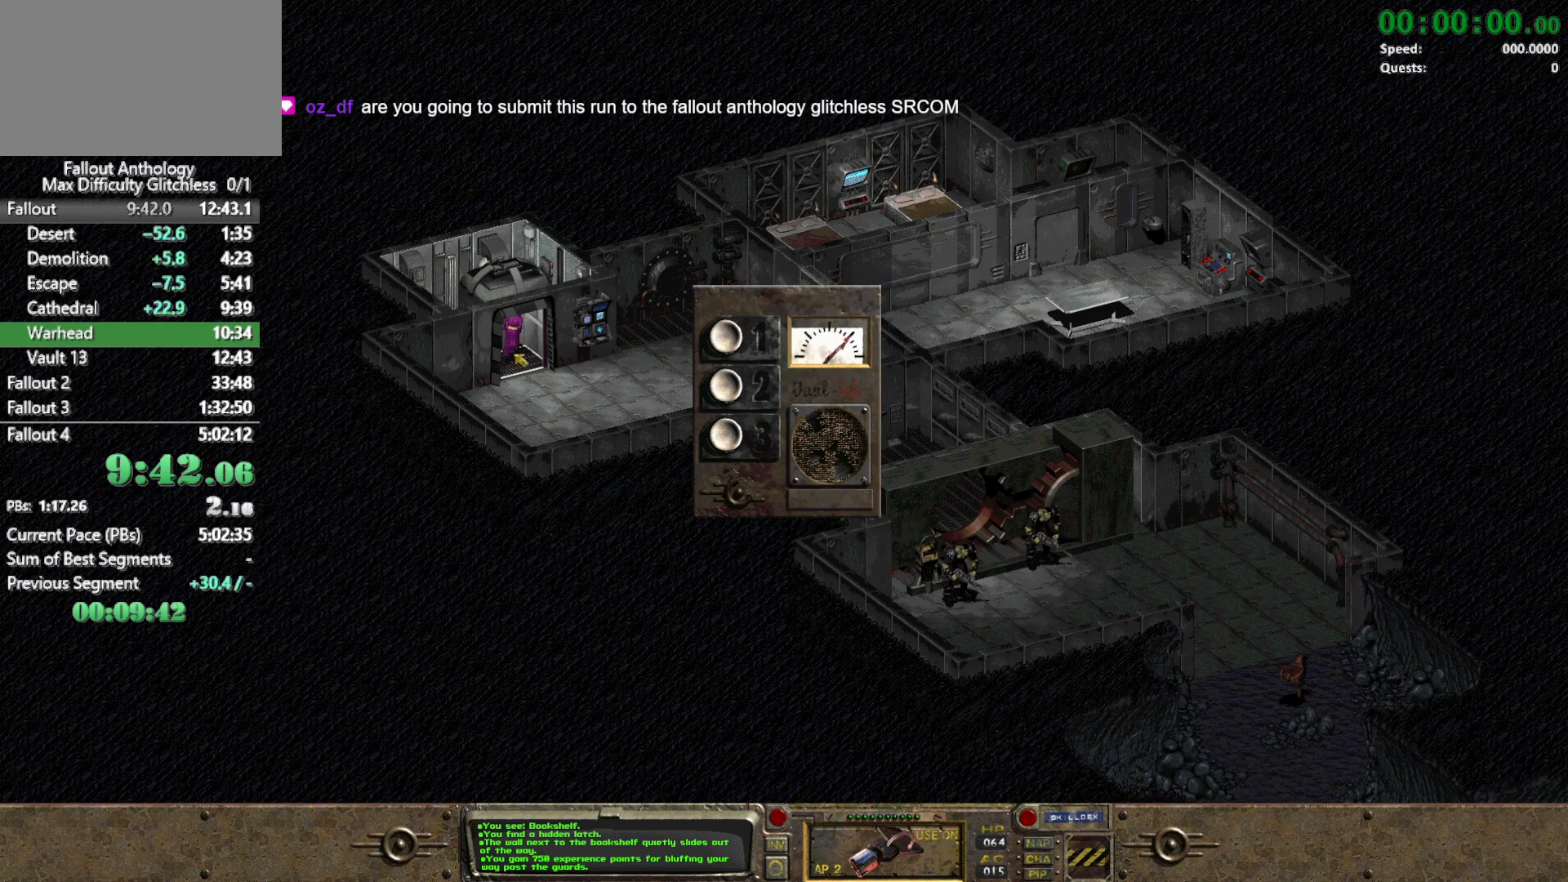
{"keys": [], "mouse": [], "events": []}
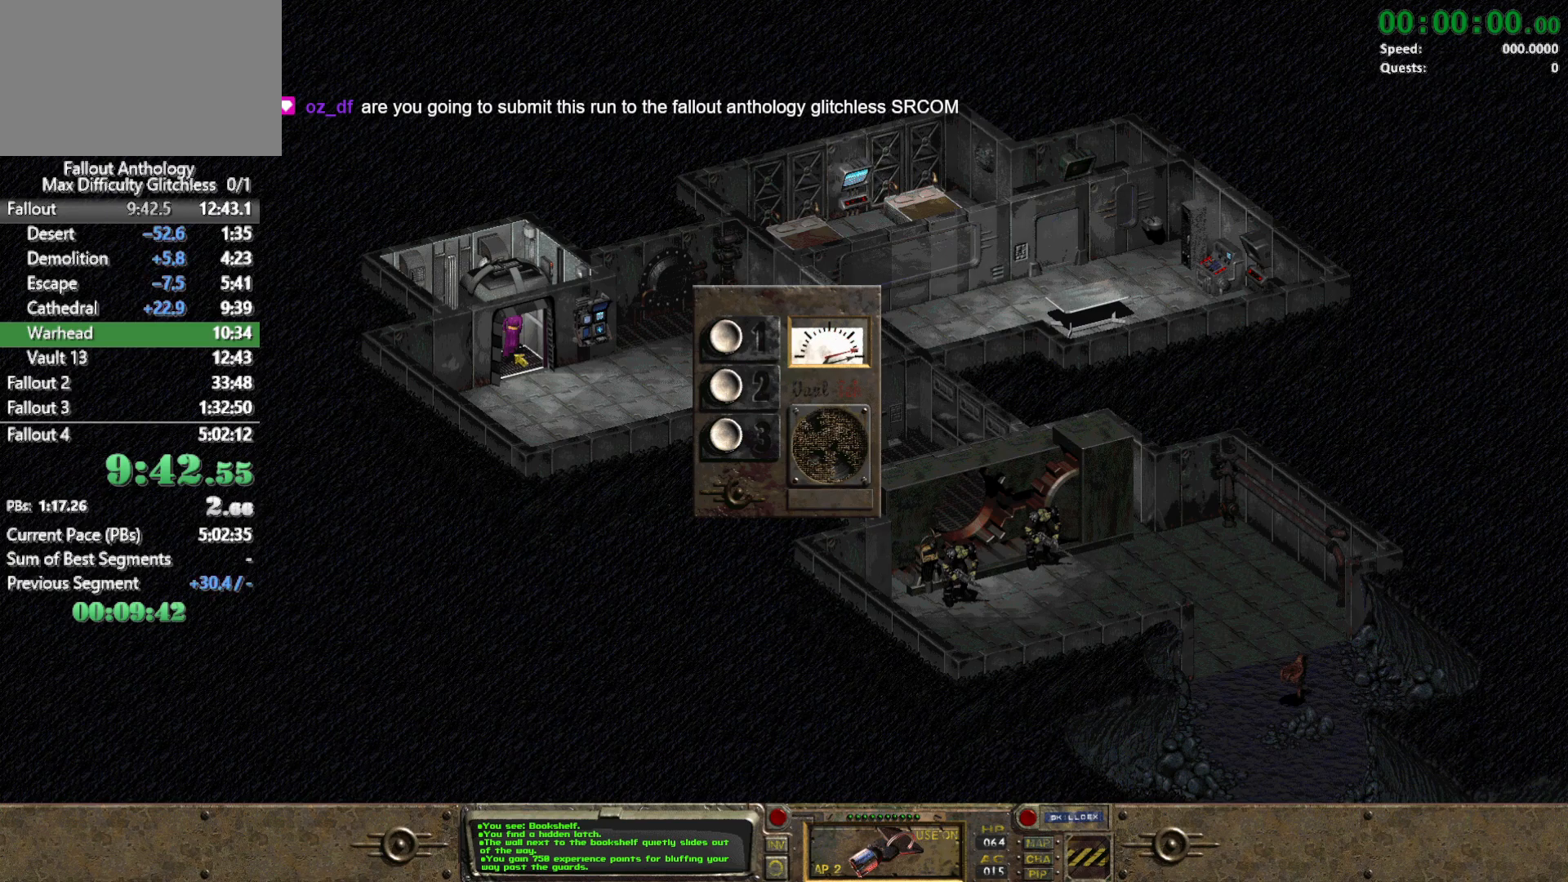
{"keys": [], "mouse": [], "events": []}
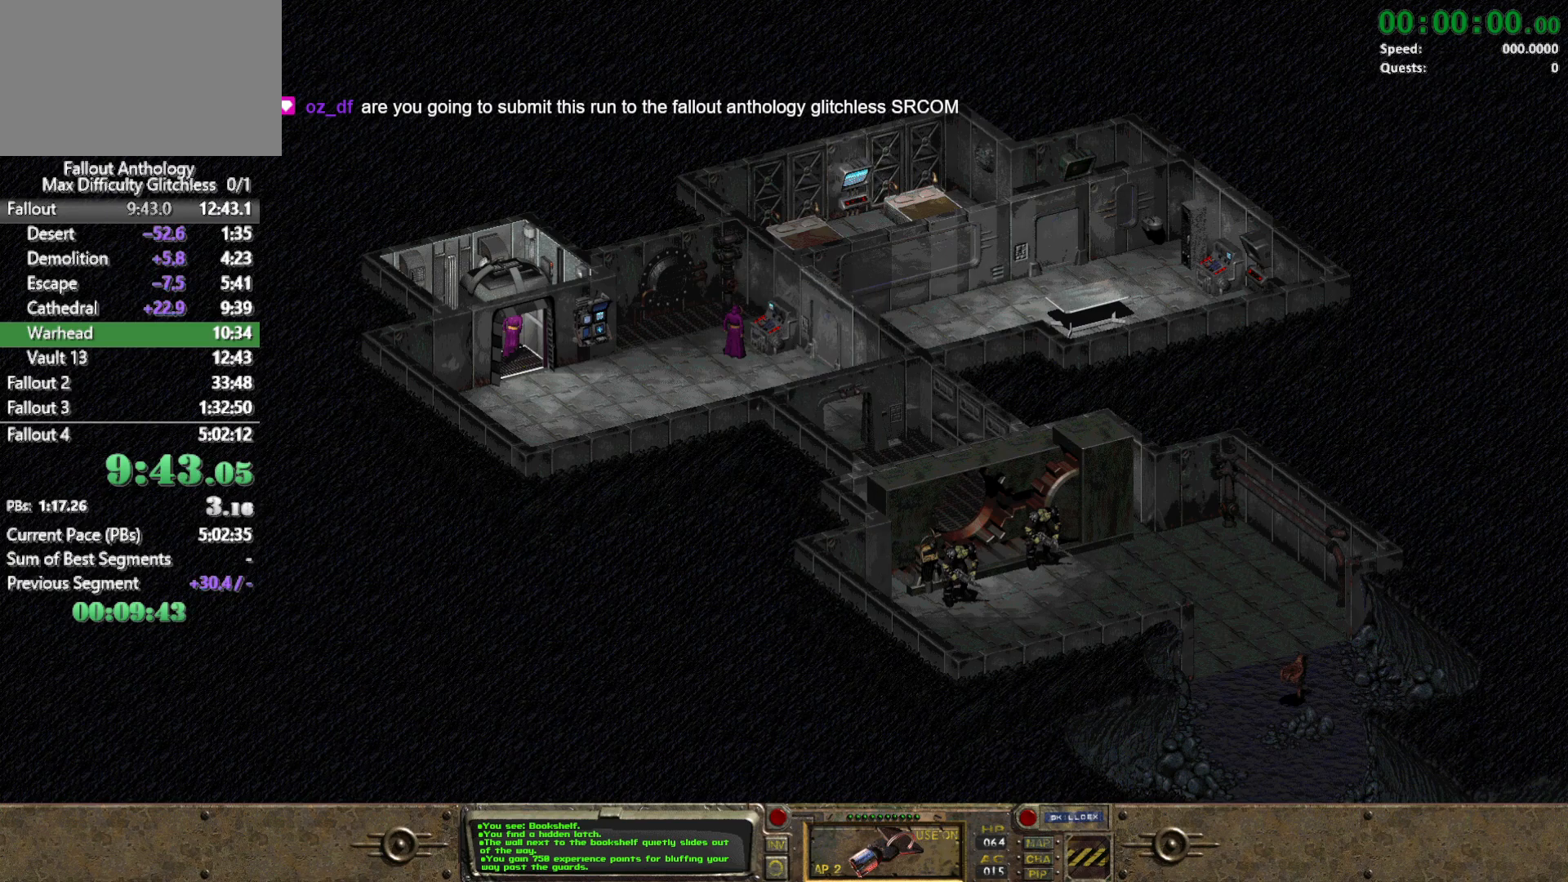
{"keys": [], "mouse": [], "events": []}
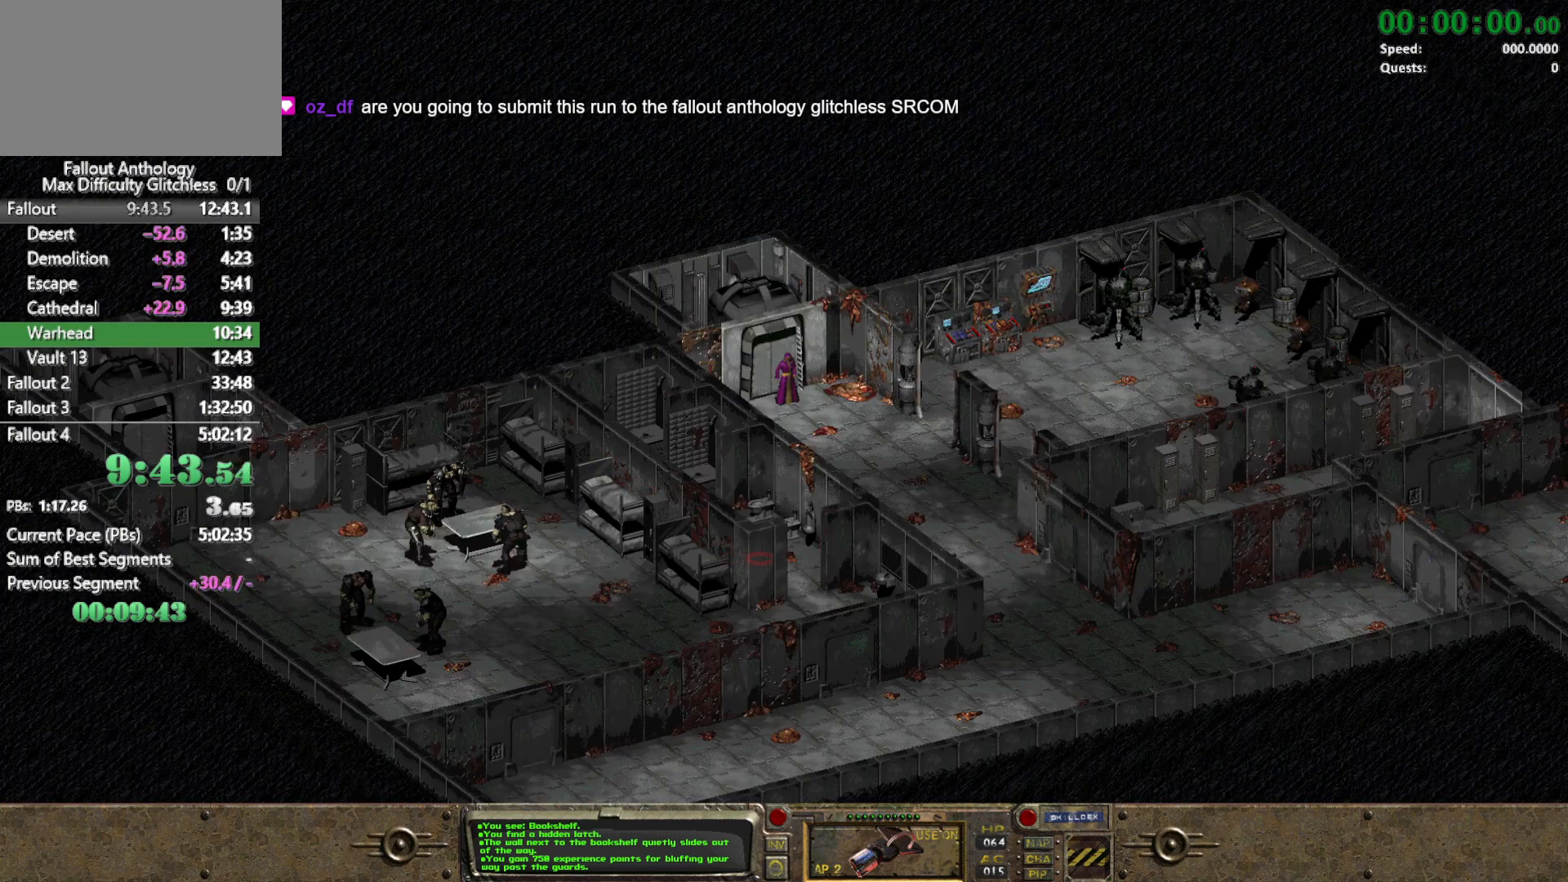
{"keys": [], "mouse": [], "events": [[250, "mouse_left", "down"], [400, "mouse_left", "up"]]}
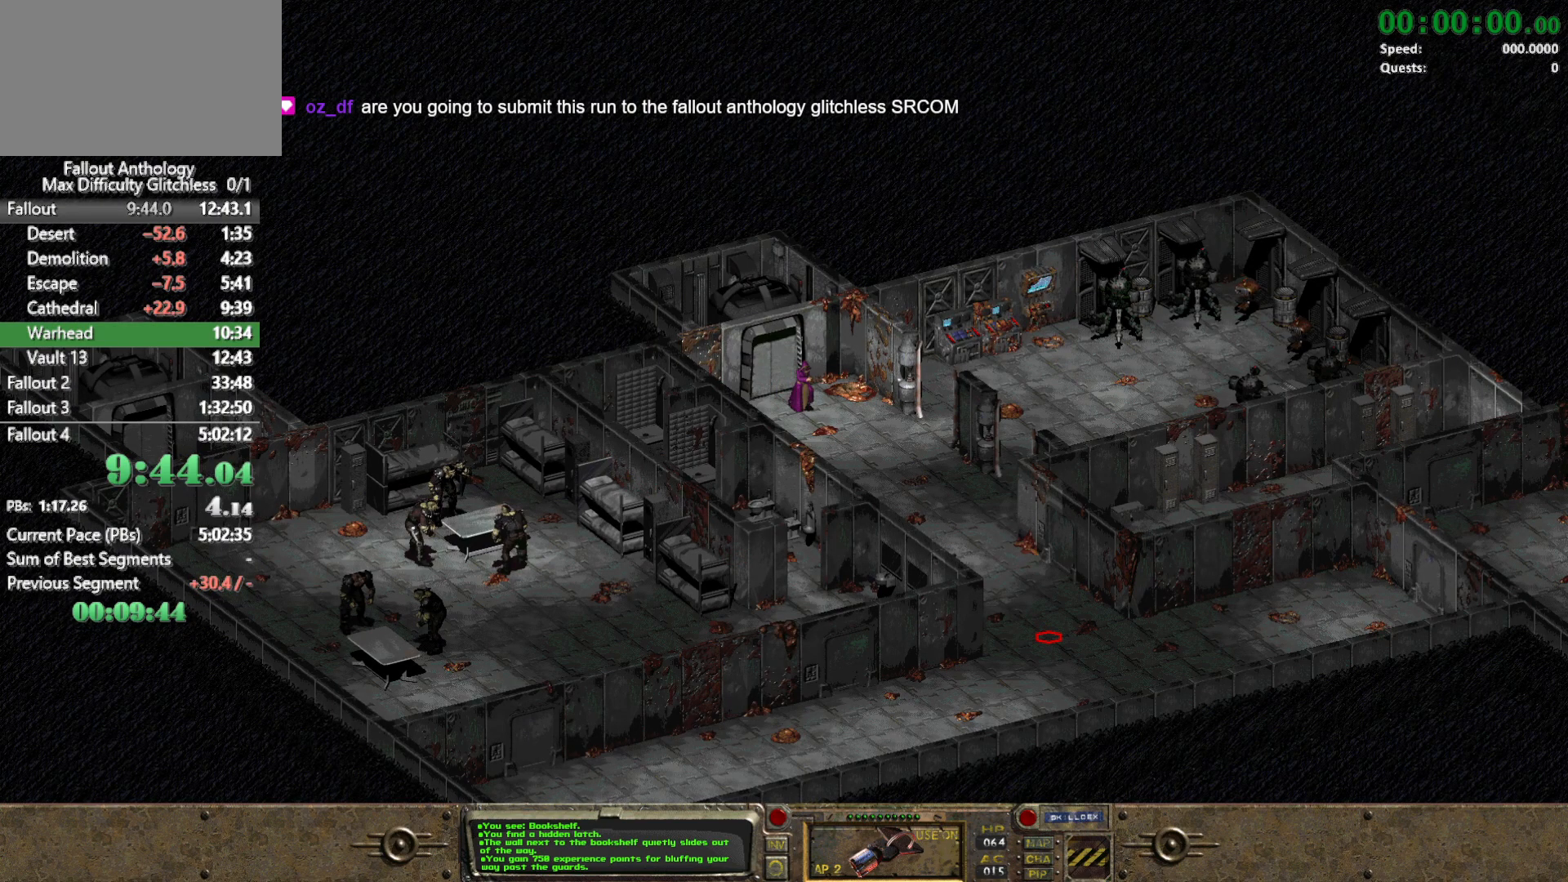
{"keys": [], "mouse": [], "events": []}
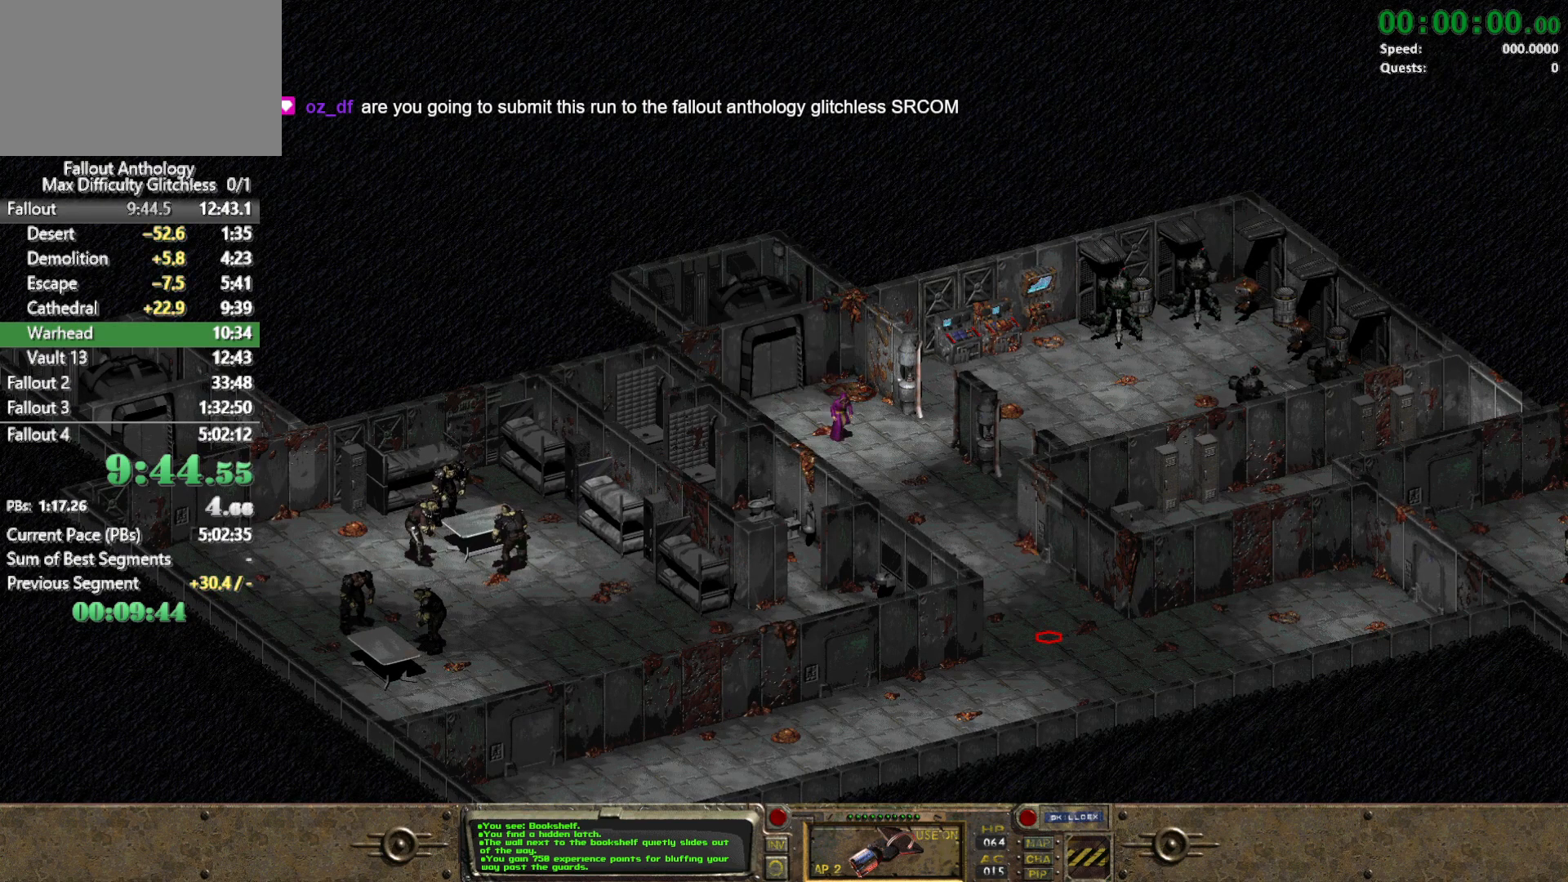
{"keys": [], "mouse": [], "events": []}
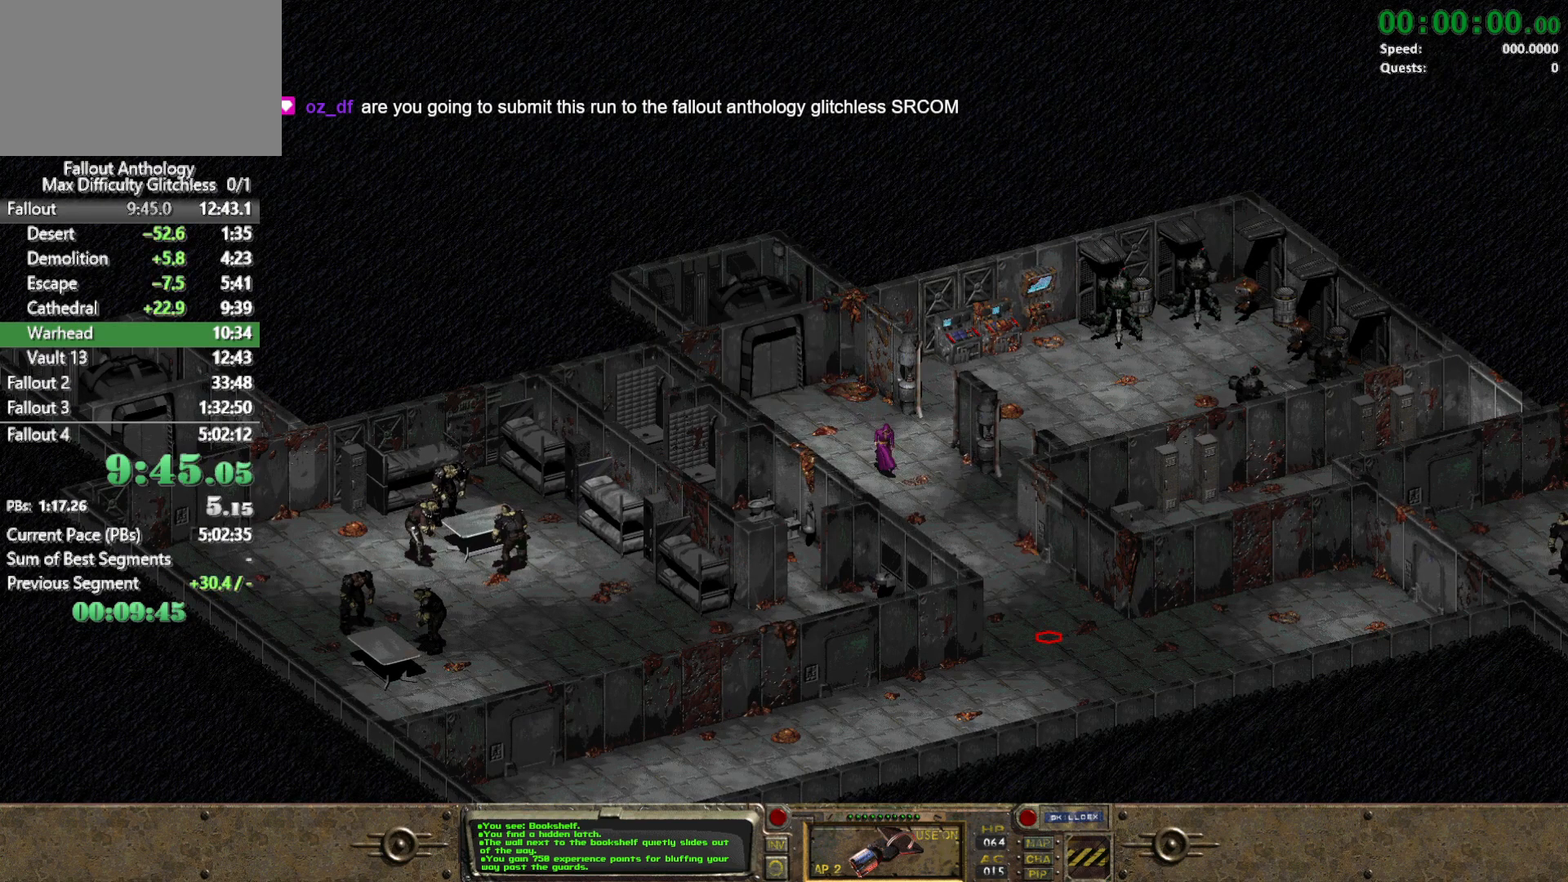
{"keys": [], "mouse": [], "events": []}
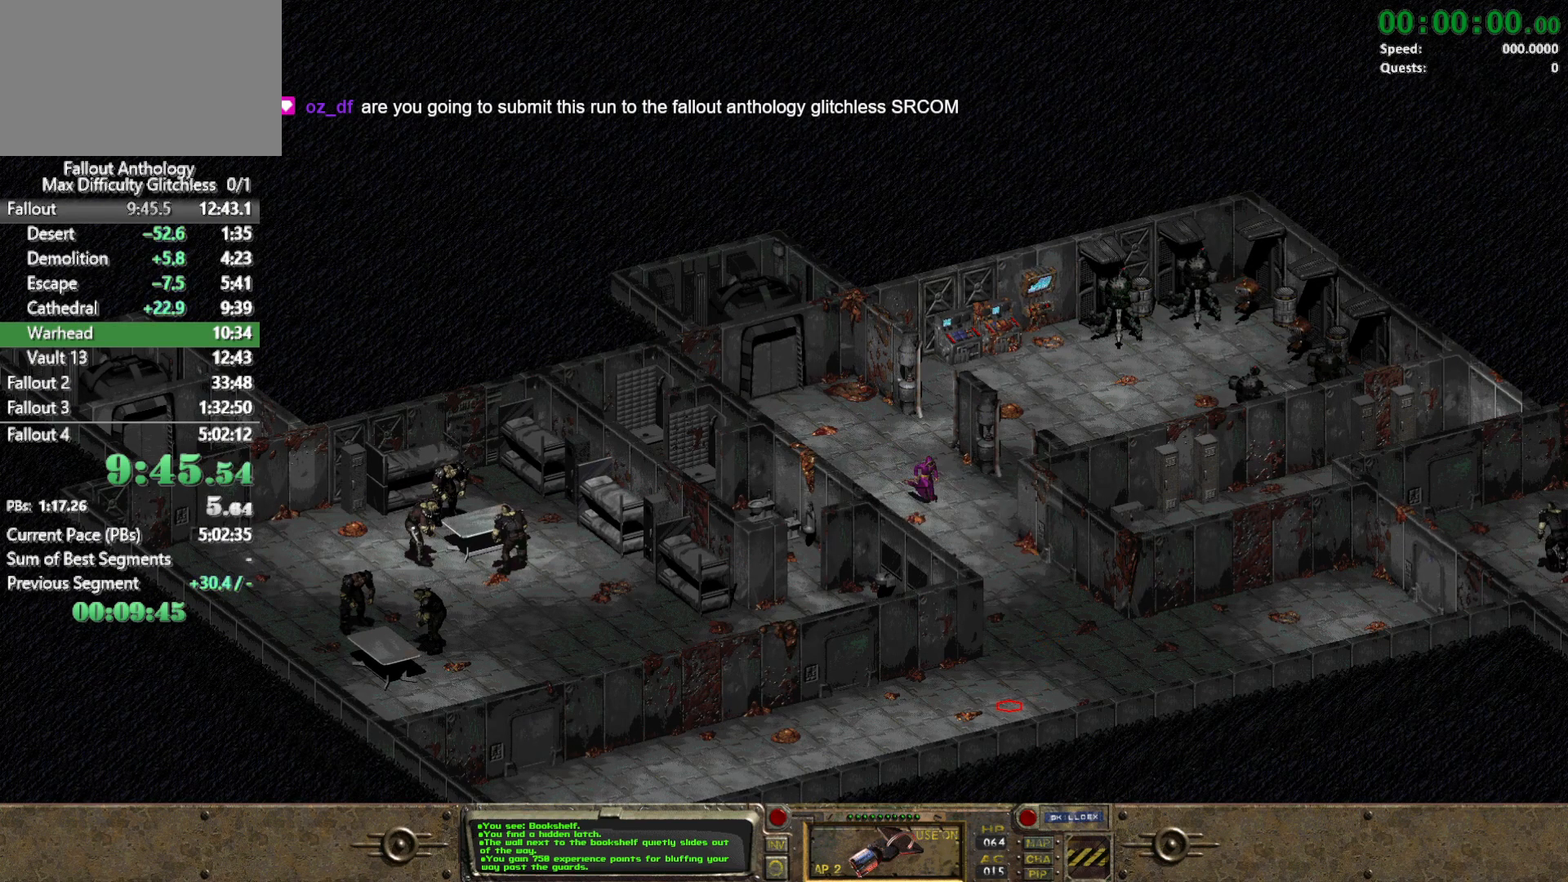
{"keys": [], "mouse": [], "events": []}
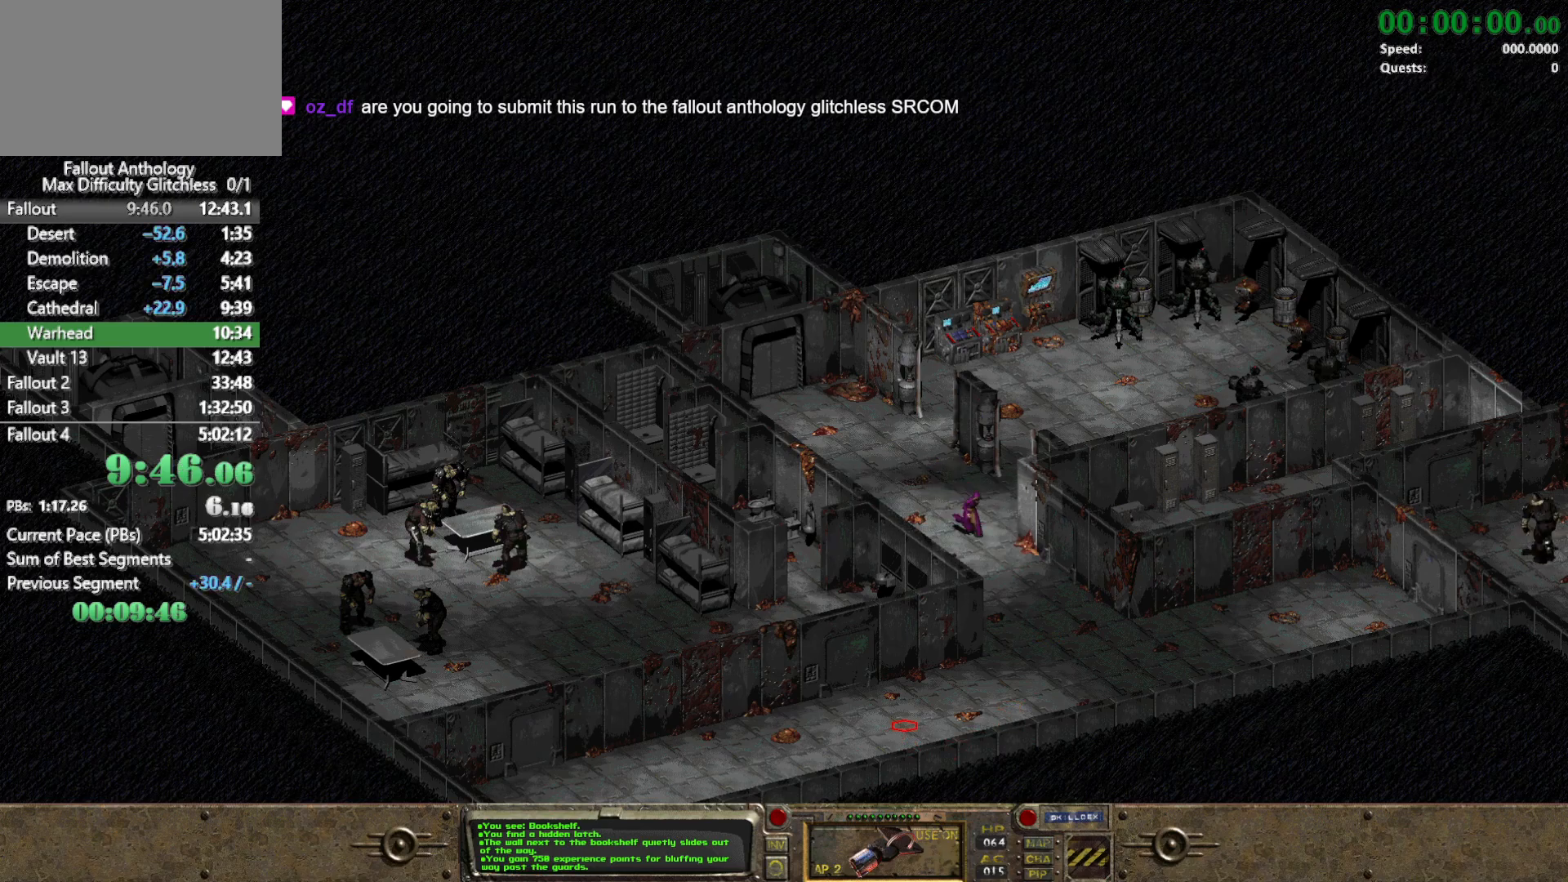
{"keys": [], "mouse": [], "events": [[283, "mouse_left", "down"], [383, "mouse_left", "up"]]}